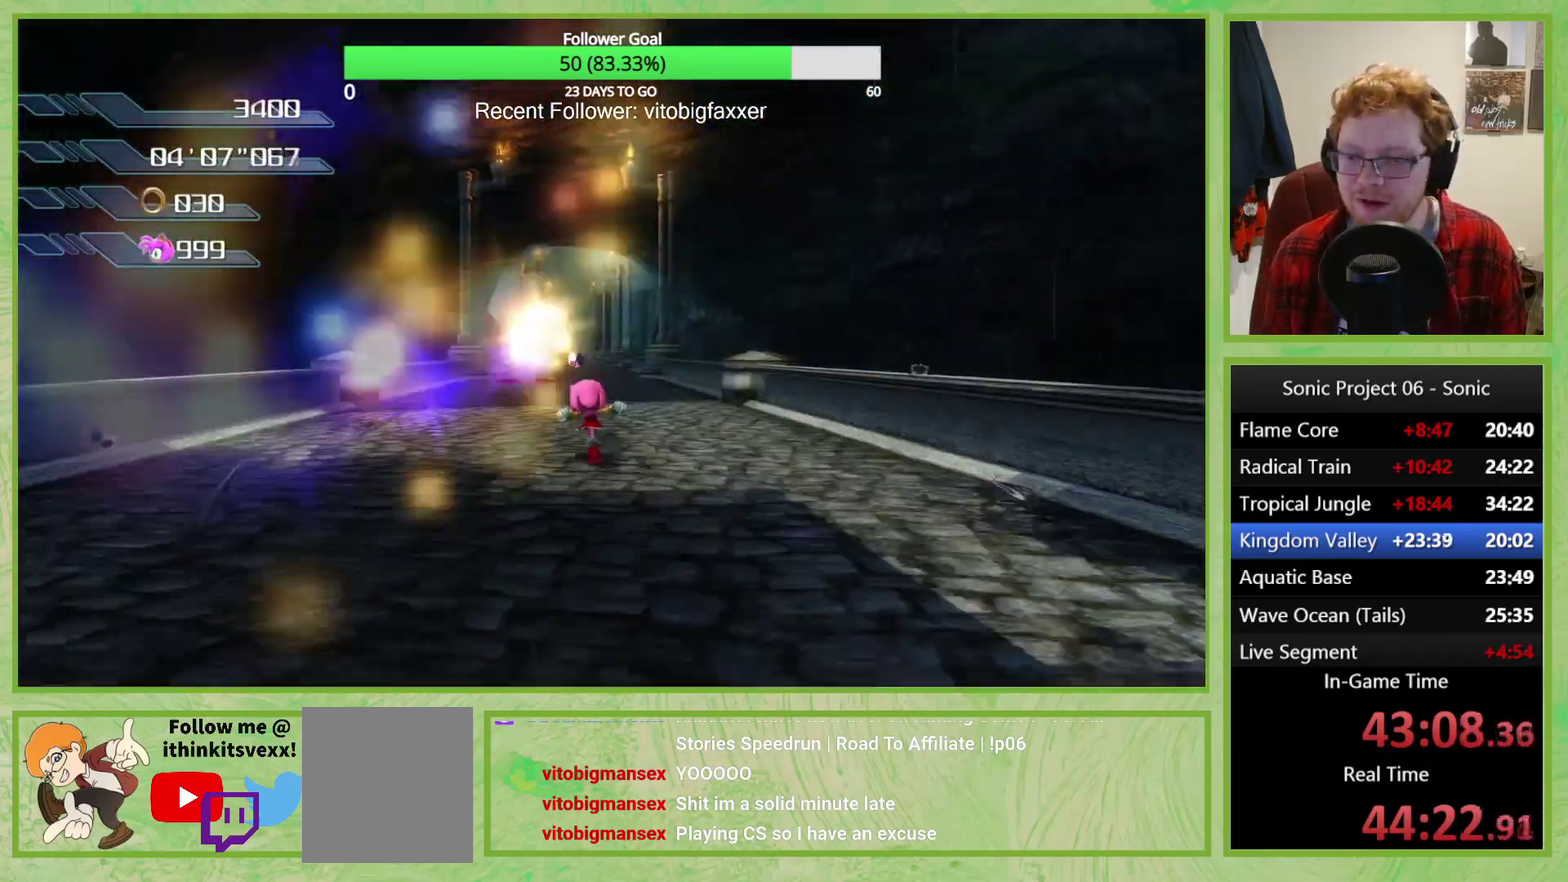
Gameplay with a controller (Xbox layout); each line is a JSON object with the inputs held at the frame after it. "events" lists button and stick changes between this image and that frame as [ms after this image, input, new state], when the widget could be followed in between.
{"buttons": [], "left_stick": "center", "right_stick": "center", "events": [[134, "left_stick", "center"]]}
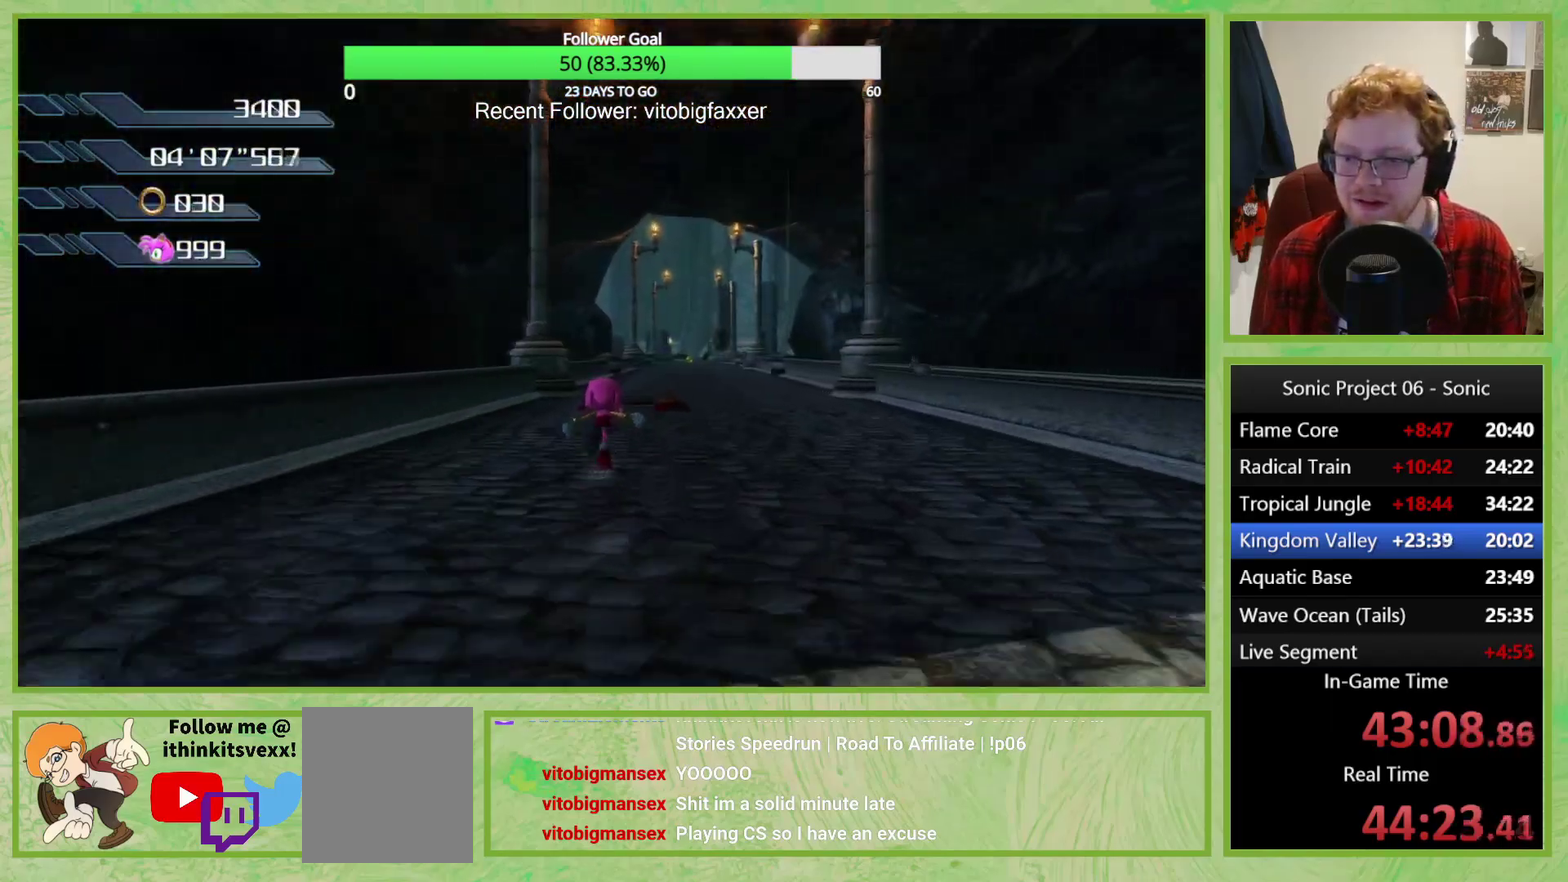
{"buttons": [], "left_stick": "center", "right_stick": "center", "events": [[17, "left_stick", "right"], [100, "left_stick", "center"]]}
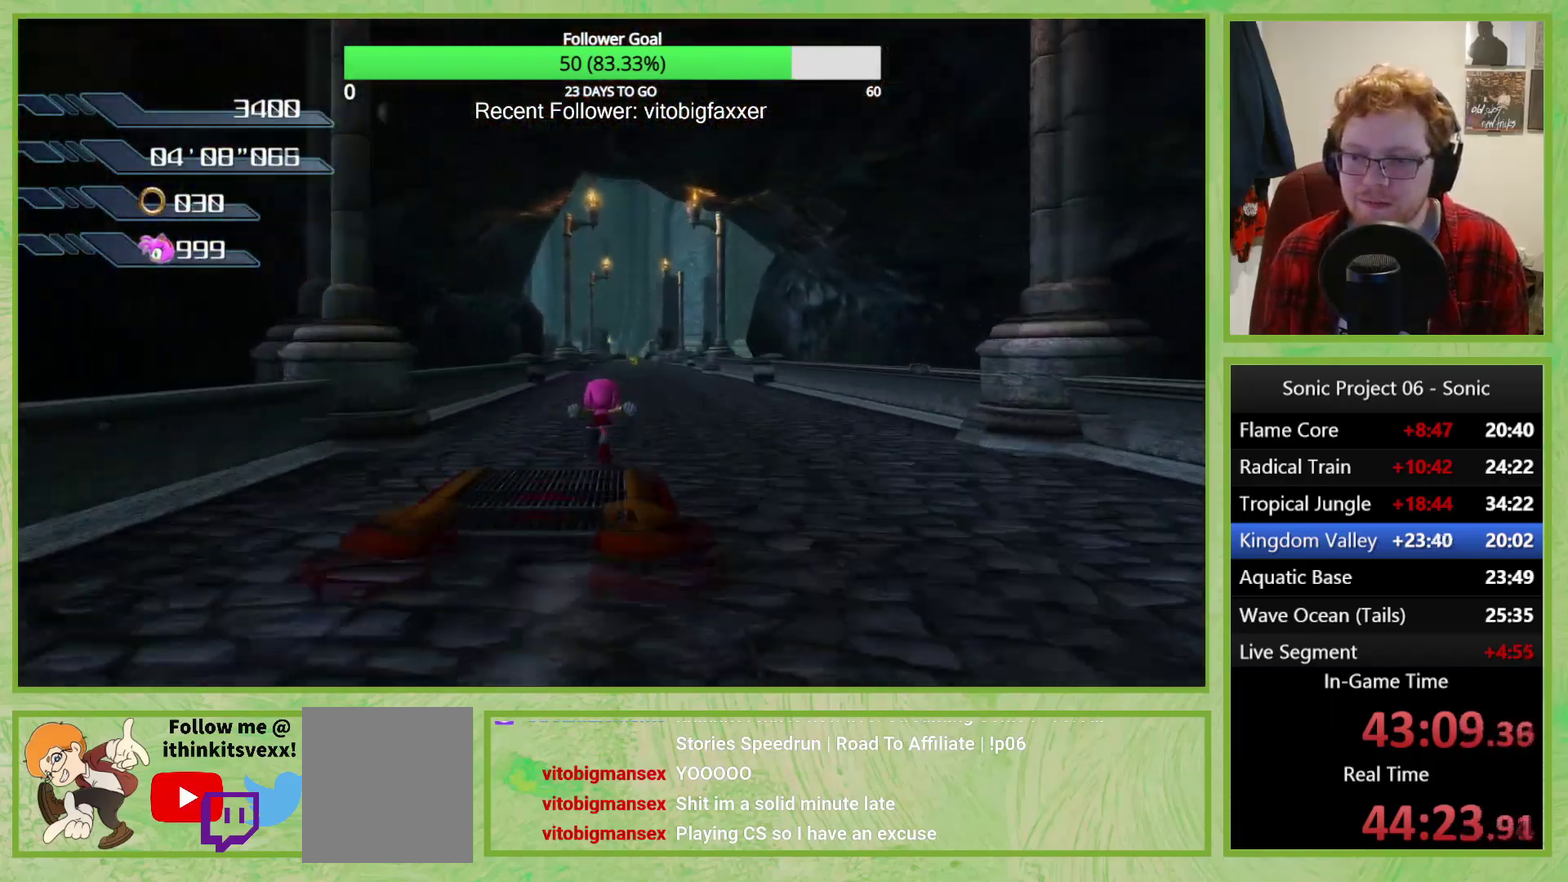
{"buttons": [], "left_stick": "center", "right_stick": "center", "events": [[418, "left_stick", "right"], [484, "left_stick", "center"]]}
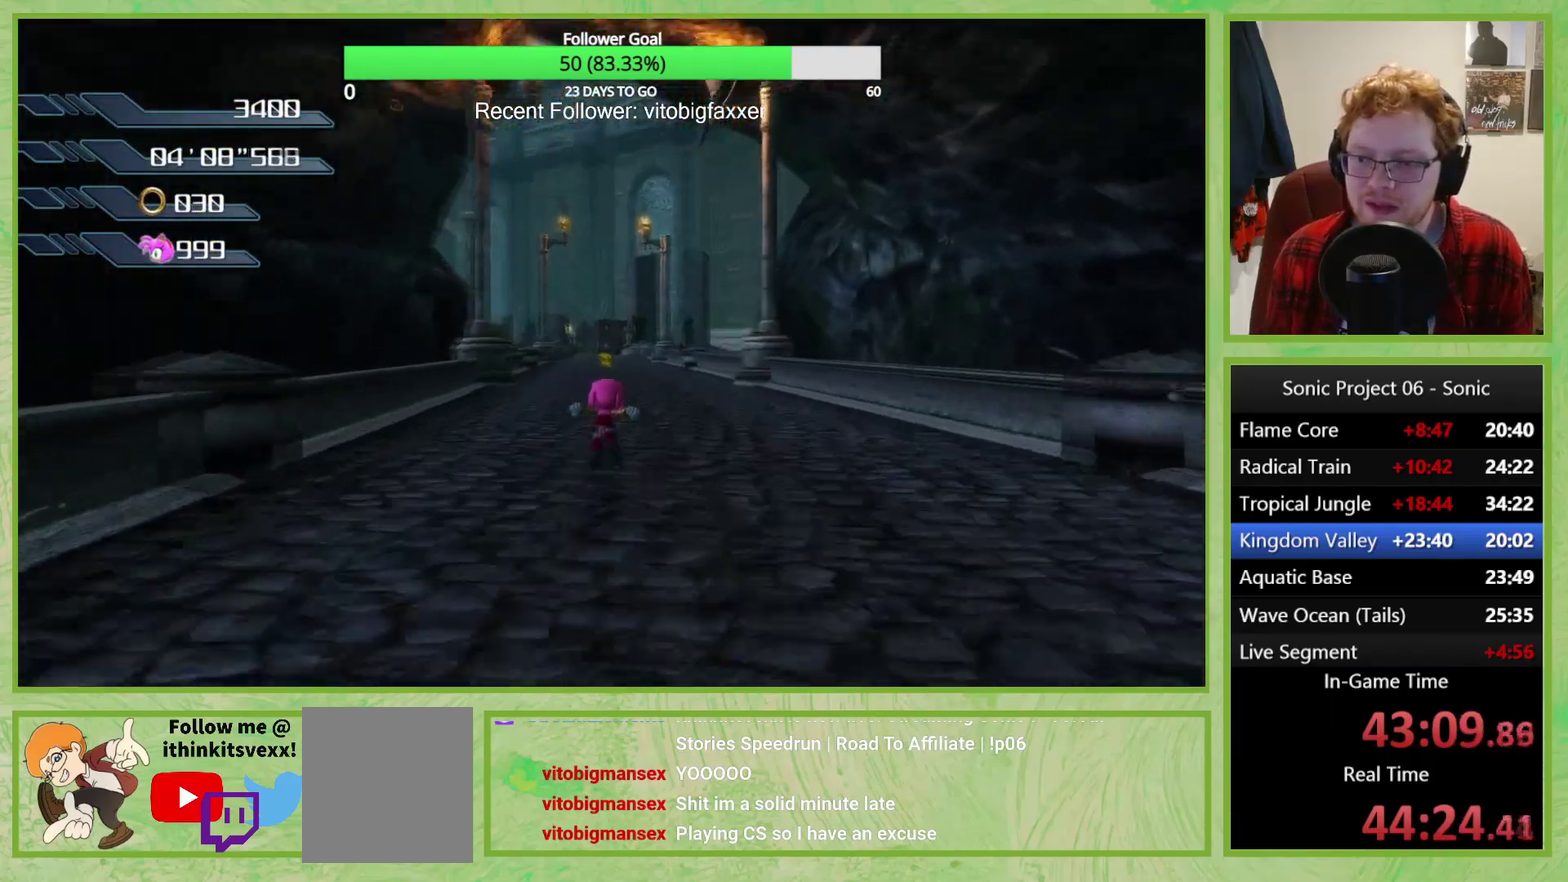
{"buttons": [], "left_stick": "center", "right_stick": "center", "events": []}
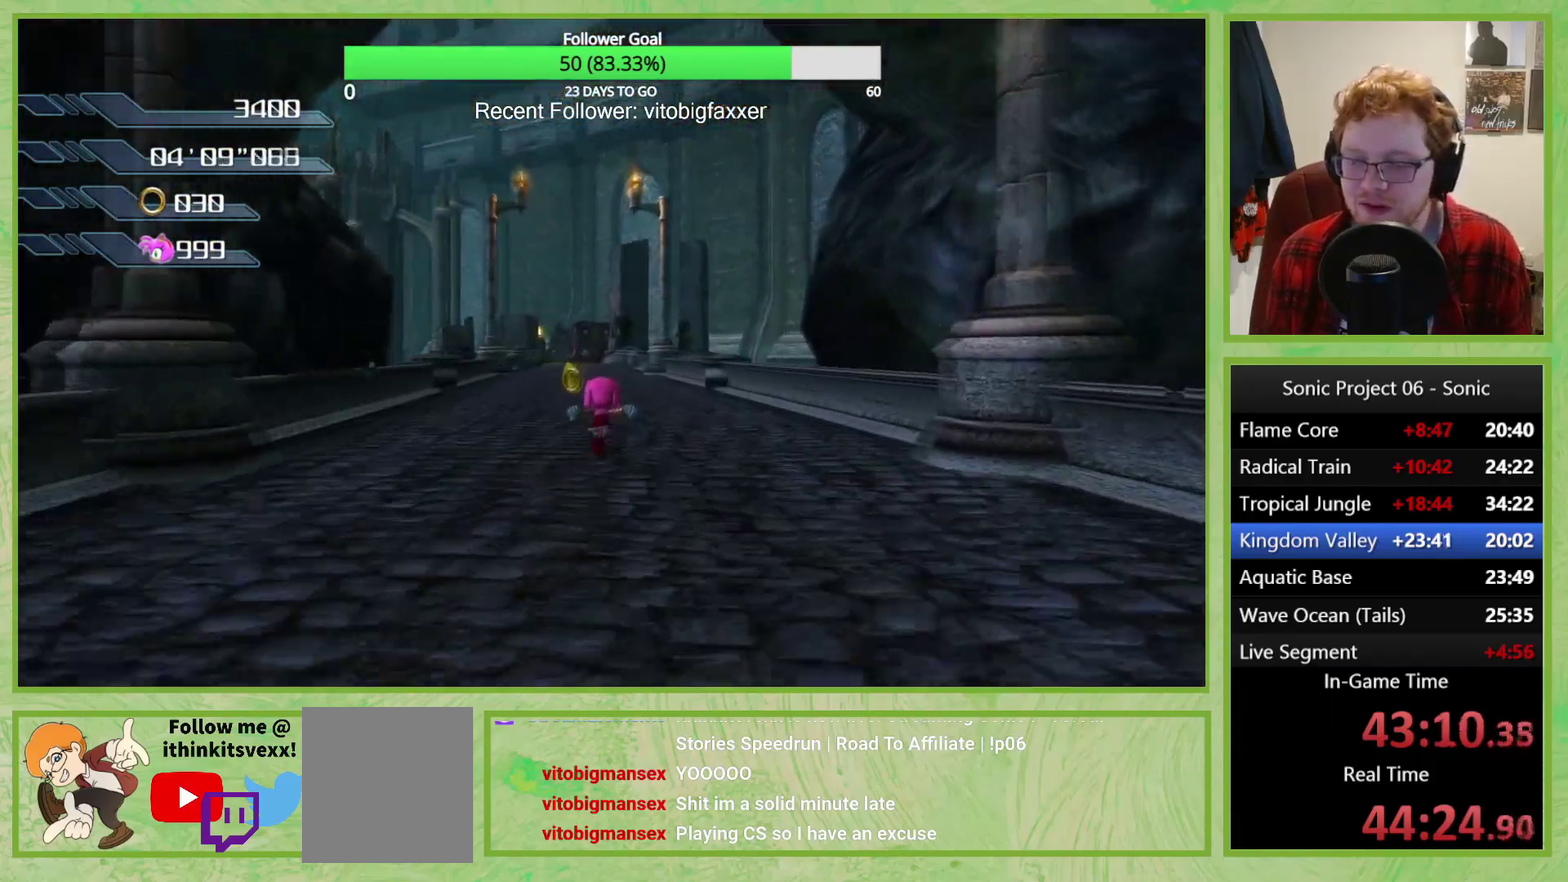
{"buttons": [], "left_stick": "center", "right_stick": "center", "events": [[317, "left_stick", "left"], [501, "left_stick", "center"]]}
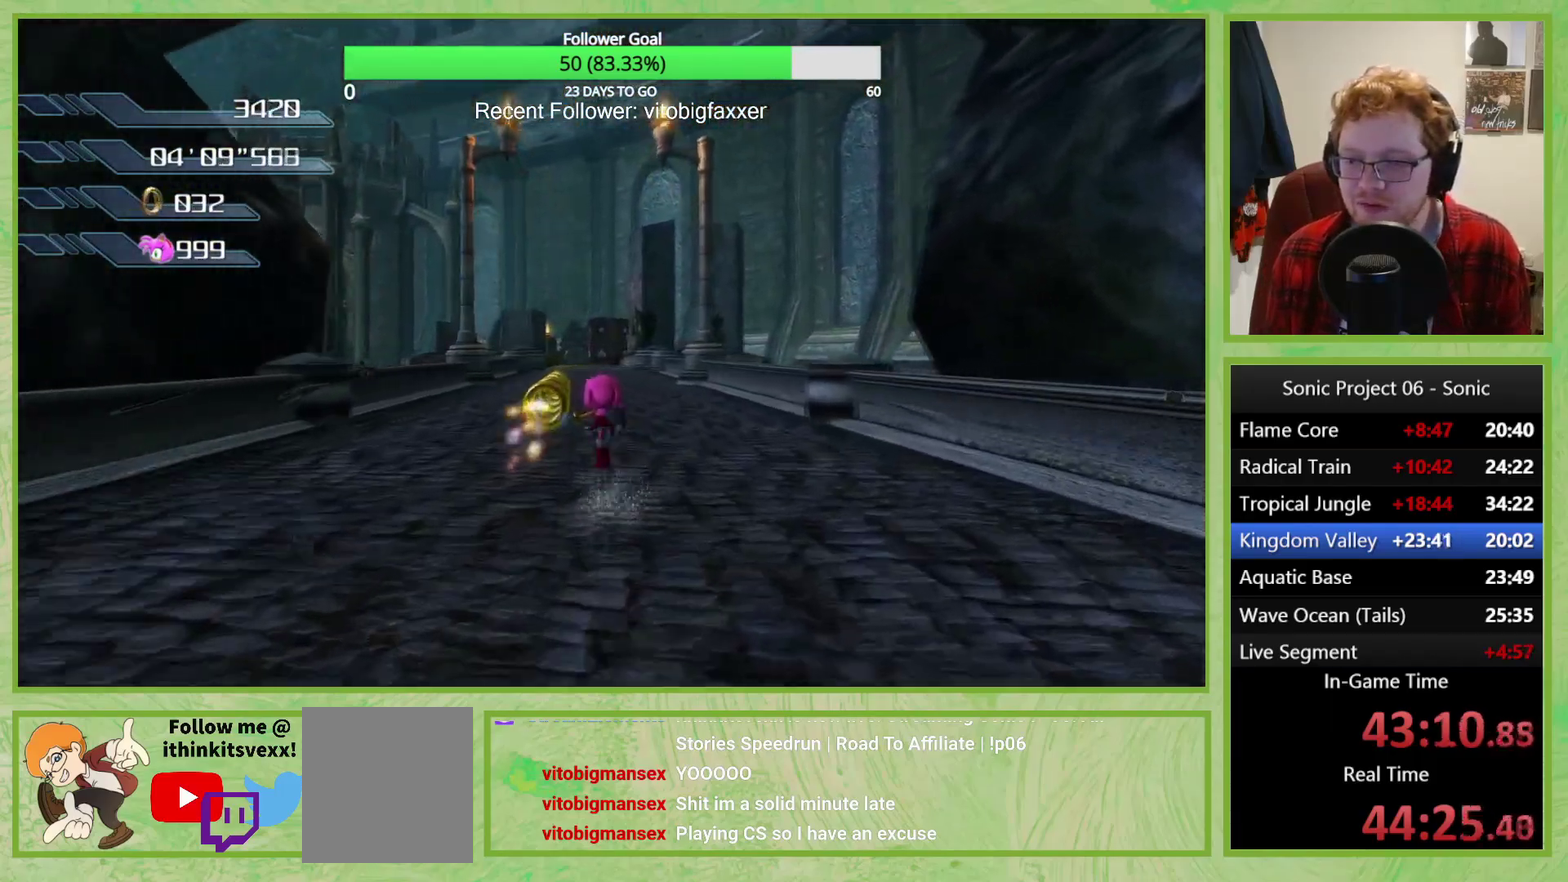
{"buttons": ["X"], "left_stick": "center", "right_stick": "center", "events": [[133, "X", "down"]]}
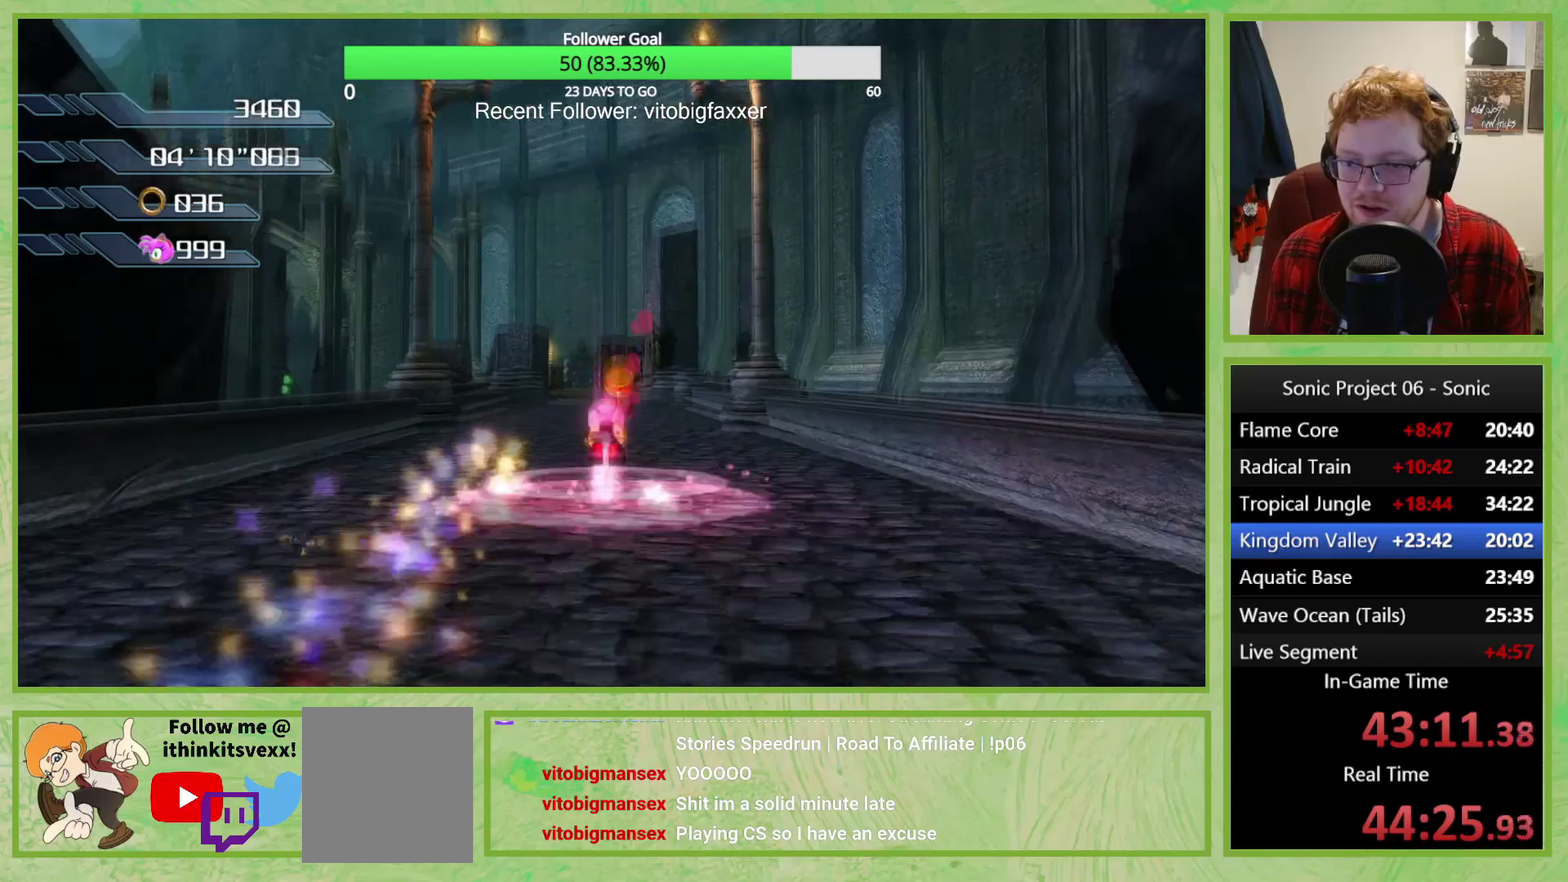
{"buttons": ["X"], "left_stick": "center", "right_stick": "center", "events": []}
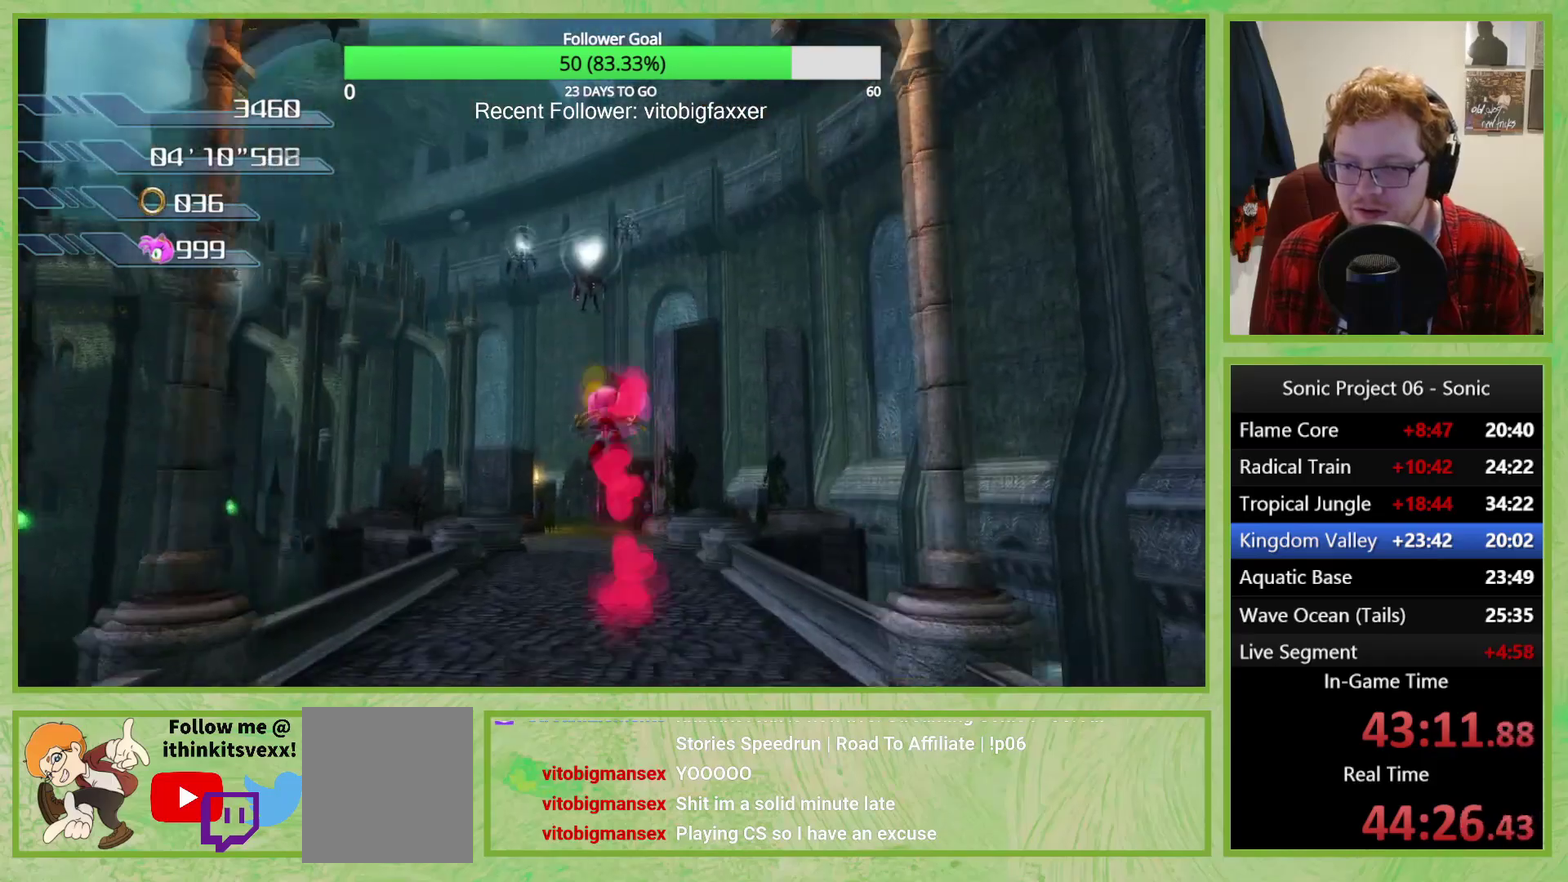
{"buttons": [], "left_stick": "center", "right_stick": "center", "events": [[183, "X", "up"]]}
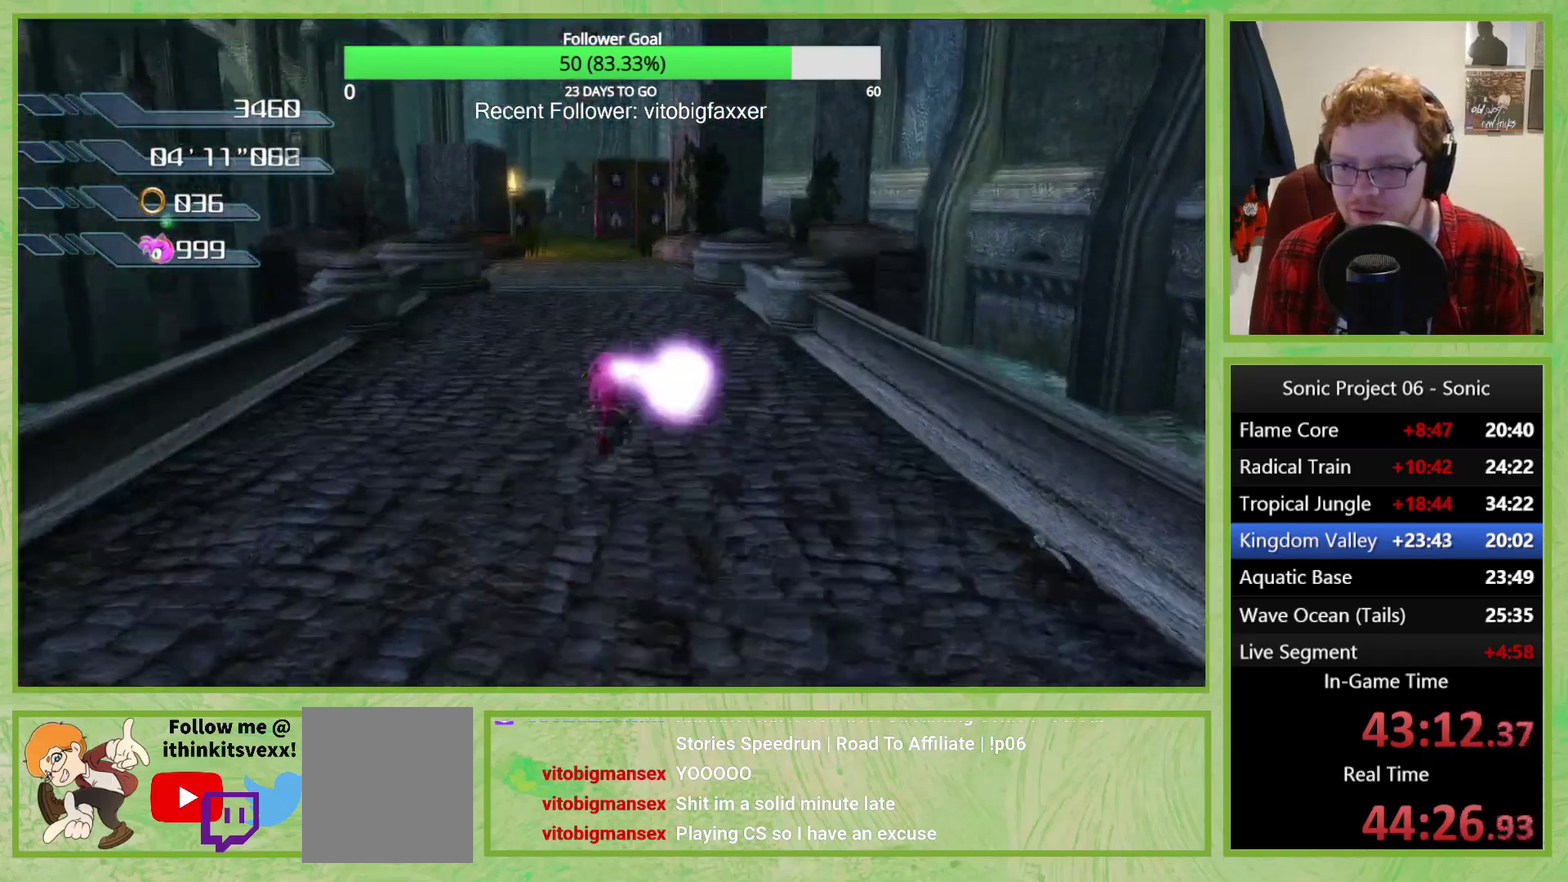
{"buttons": ["X"], "left_stick": "center", "right_stick": "center", "events": [[34, "X", "down"]]}
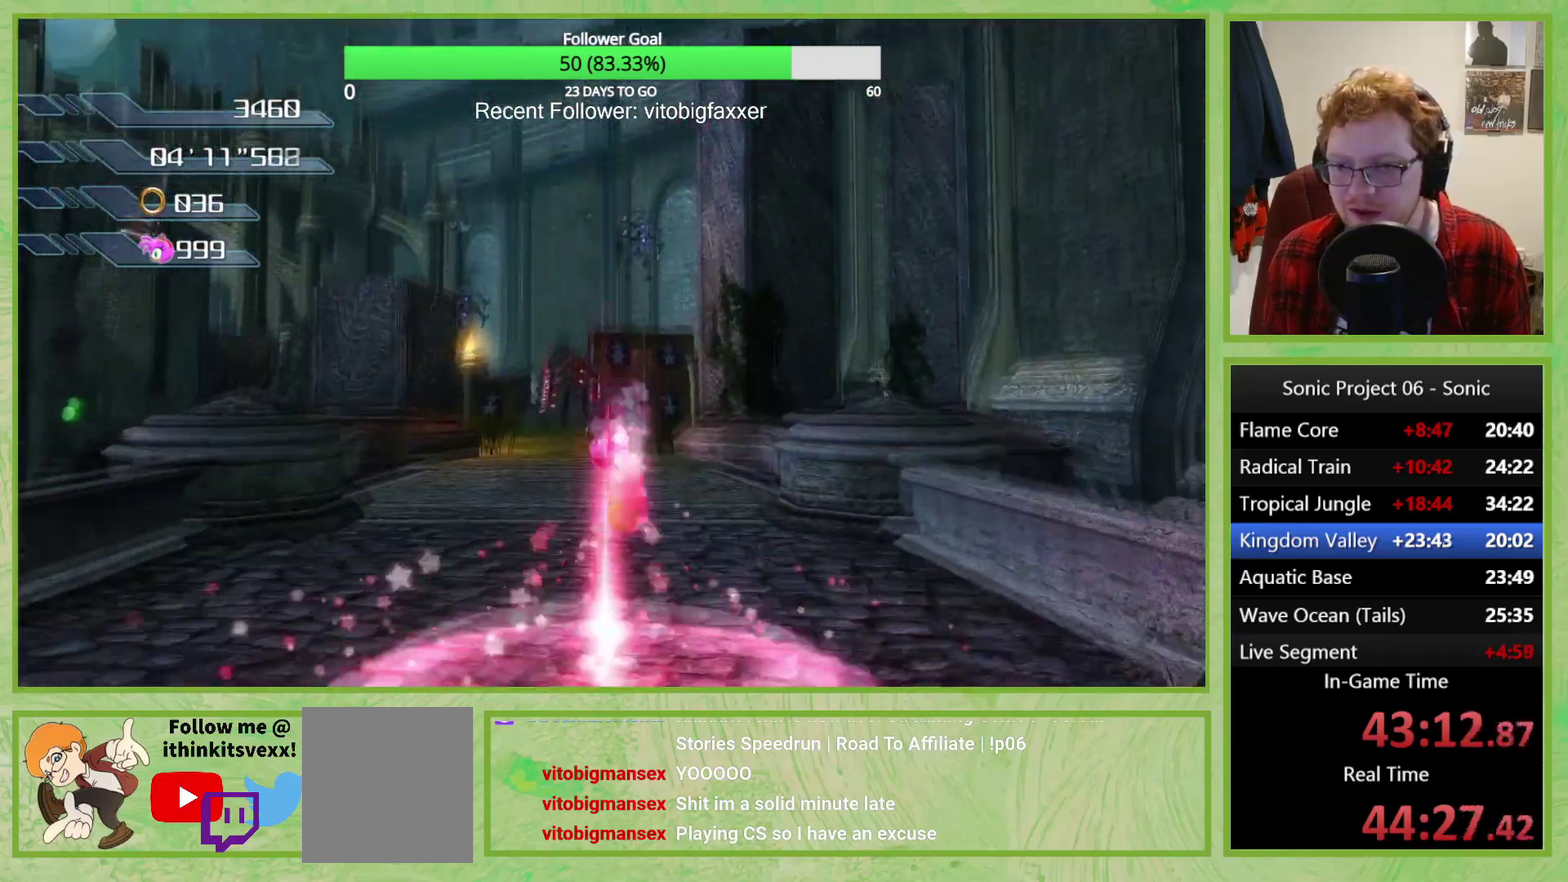
{"buttons": [], "left_stick": "left", "right_stick": "center", "events": [[83, "left_stick", "left"], [150, "X", "up"]]}
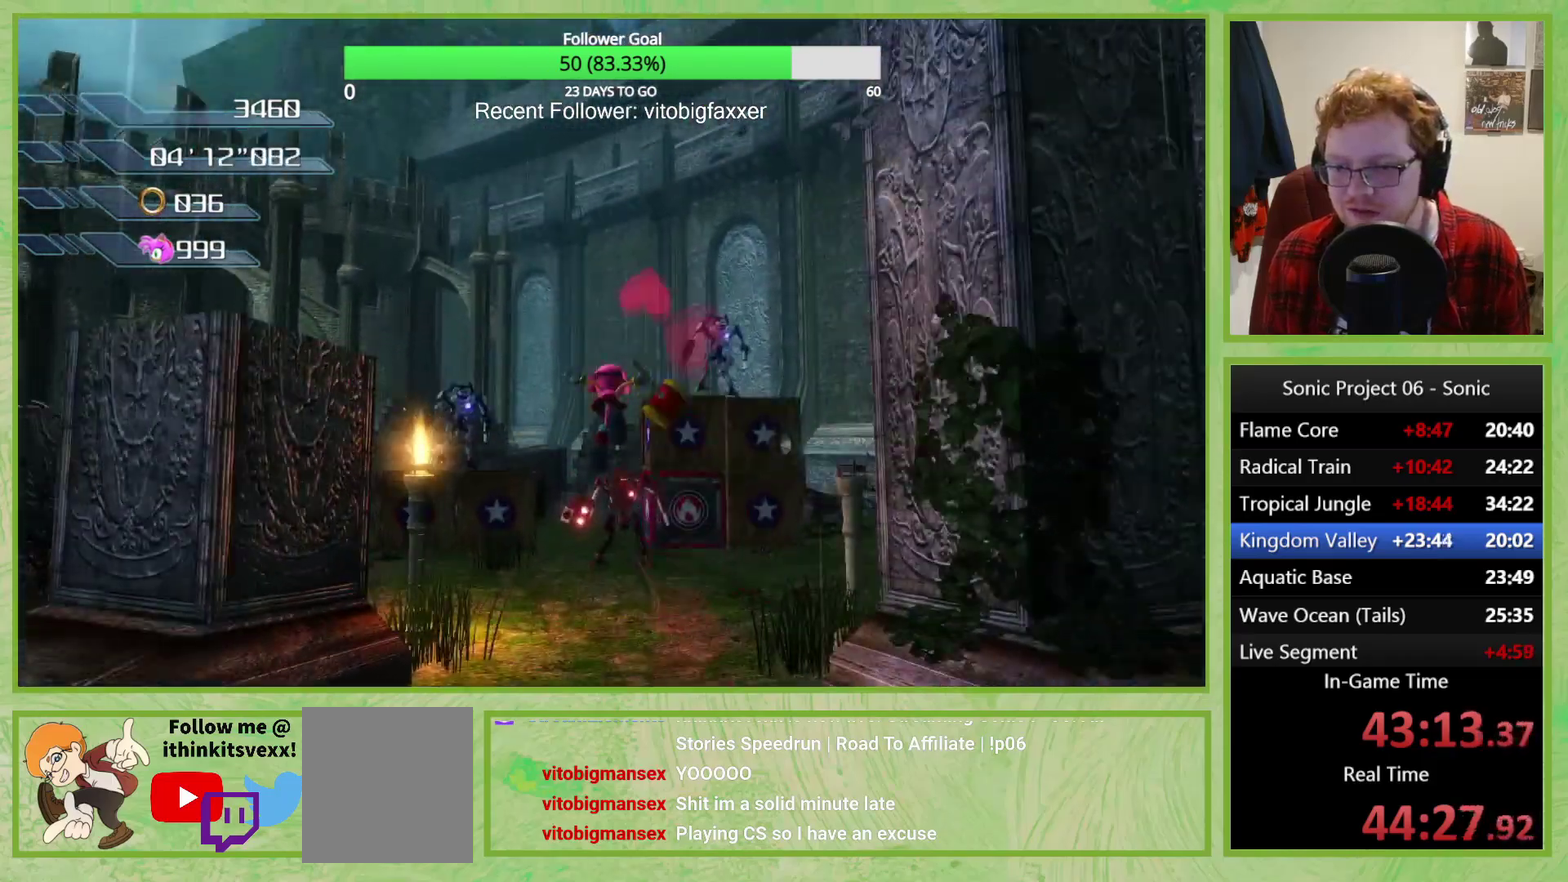
{"buttons": ["X"], "left_stick": "down-left", "right_stick": "center", "events": [[184, "left_stick", "center"], [234, "left_stick", "right"], [384, "X", "down"], [384, "left_stick", "center"], [434, "left_stick", "left"], [501, "left_stick", "down-left"]]}
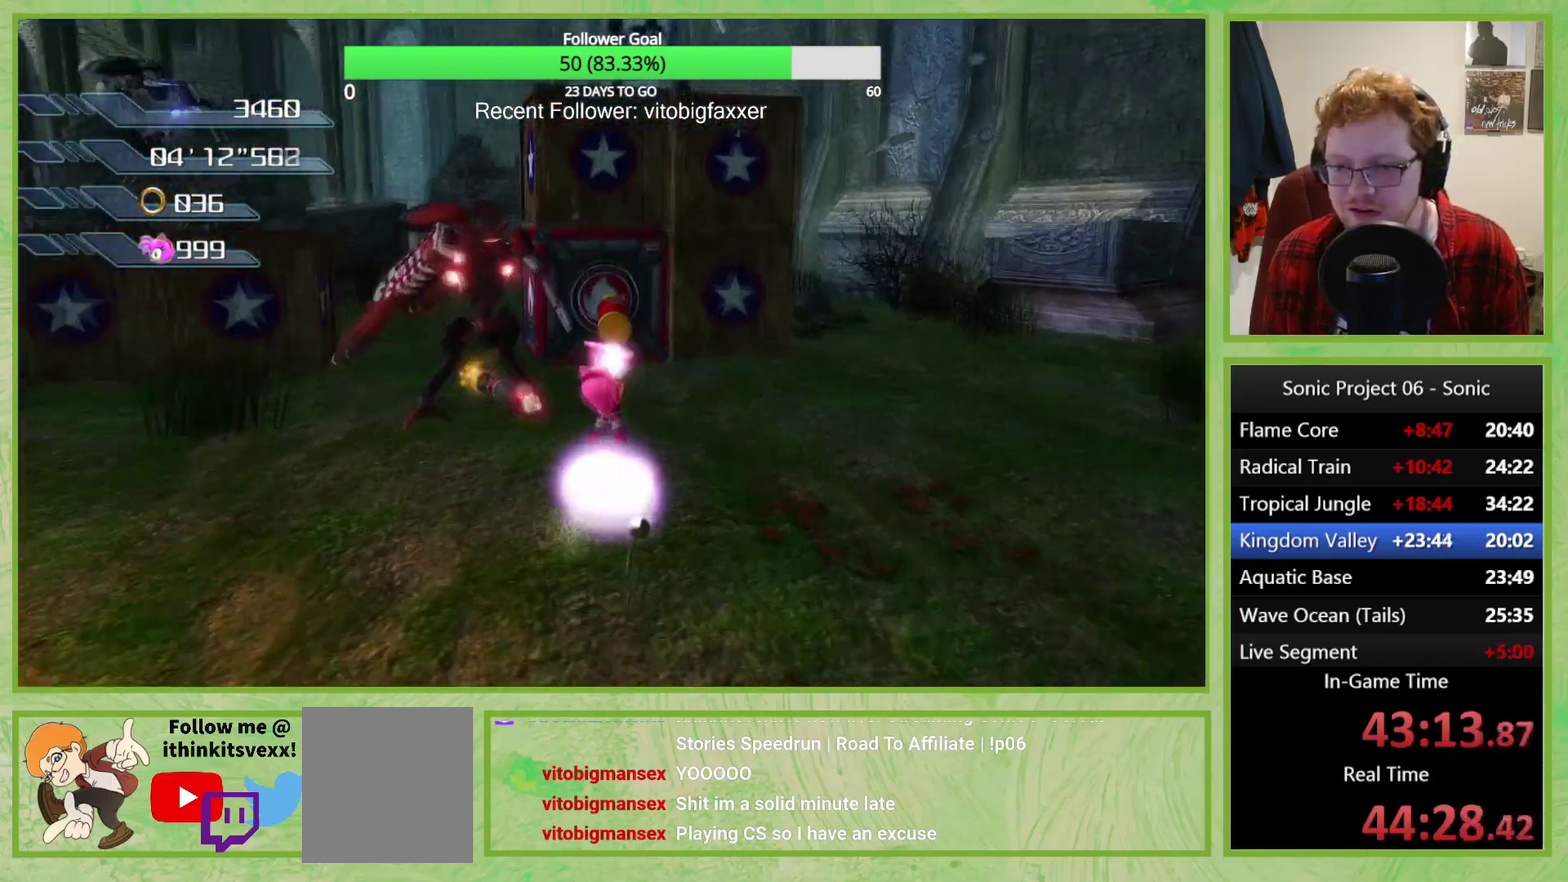
{"buttons": [], "left_stick": "down-left", "right_stick": "center", "events": [[467, "X", "up"]]}
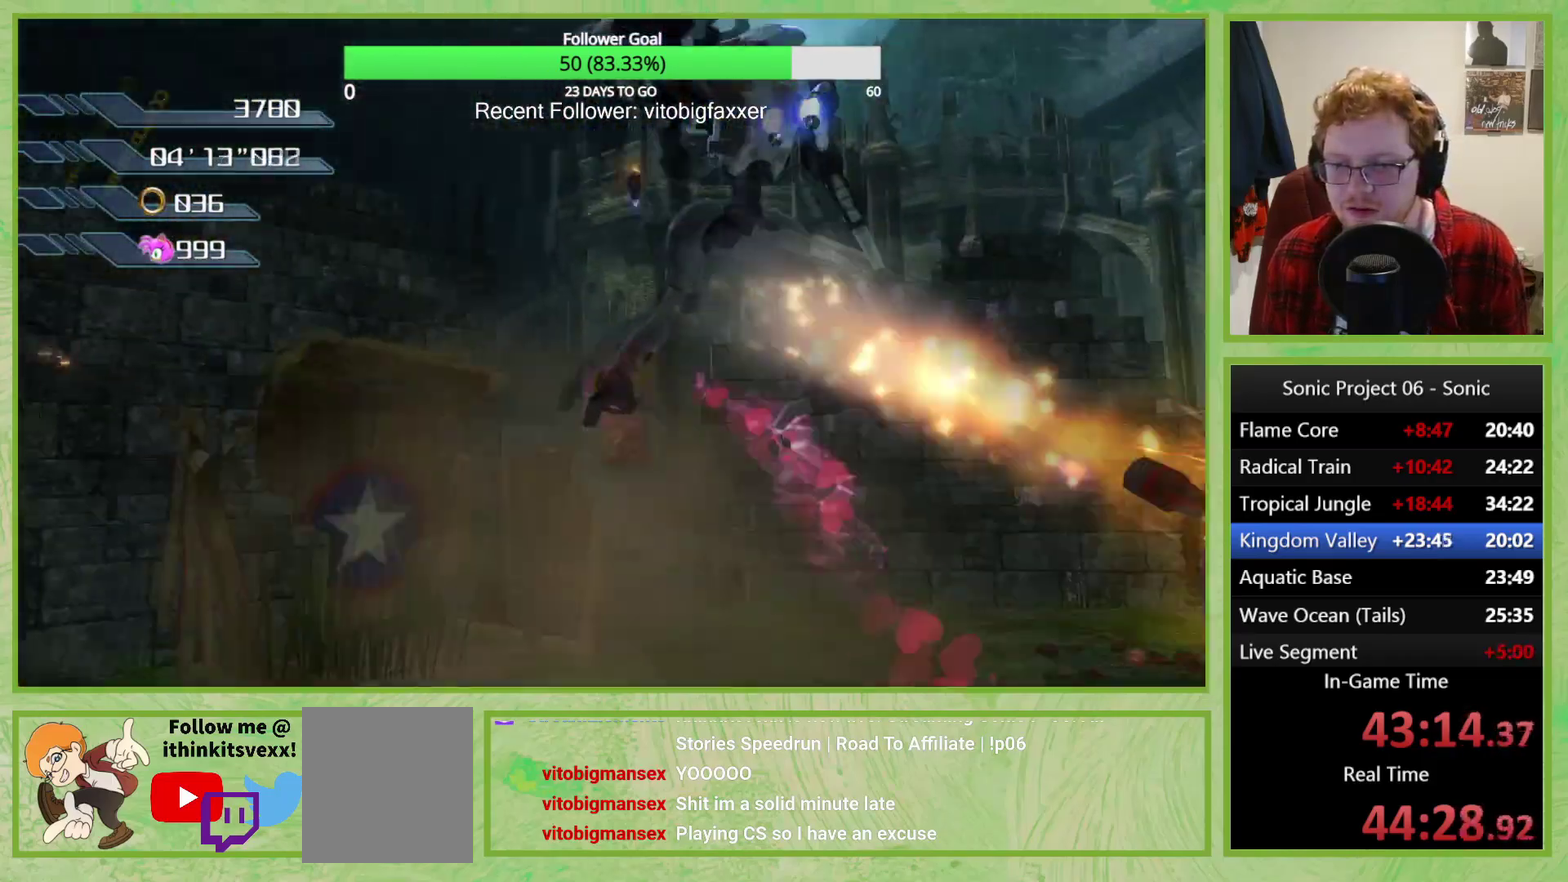
{"buttons": [], "left_stick": "left", "right_stick": "center", "events": [[67, "right_stick", "down"], [101, "left_stick", "left"], [201, "left_stick", "center"], [267, "right_stick", "center"], [468, "left_stick", "left"]]}
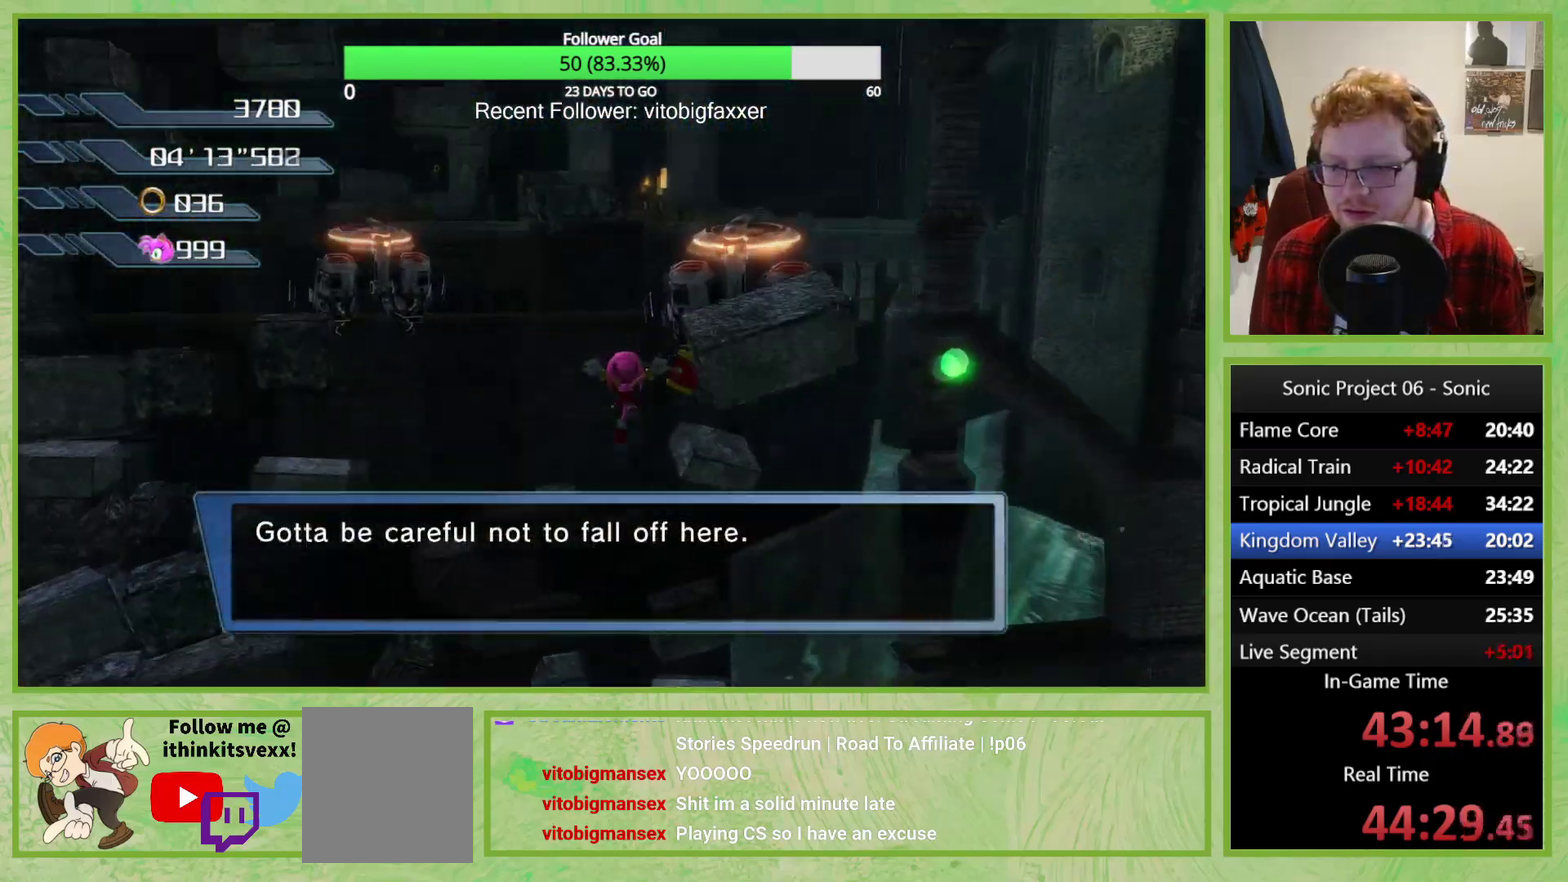
{"buttons": ["A"], "left_stick": "center", "right_stick": "center", "events": [[150, "left_stick", "center"], [217, "A", "down"]]}
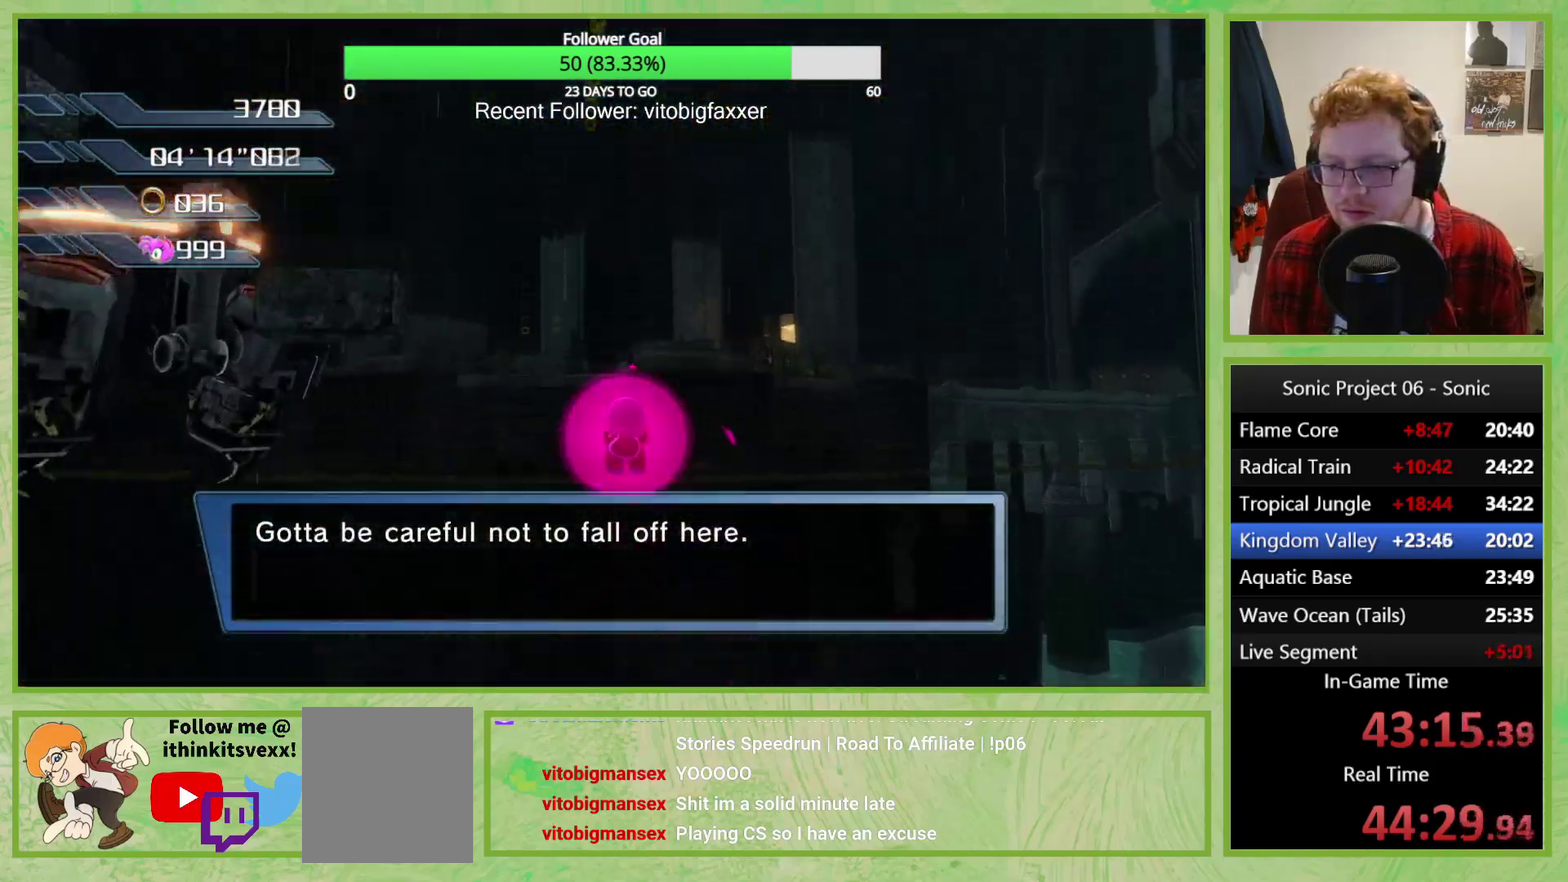
{"buttons": ["A"], "left_stick": "left", "right_stick": "center", "events": [[267, "left_stick", "left"]]}
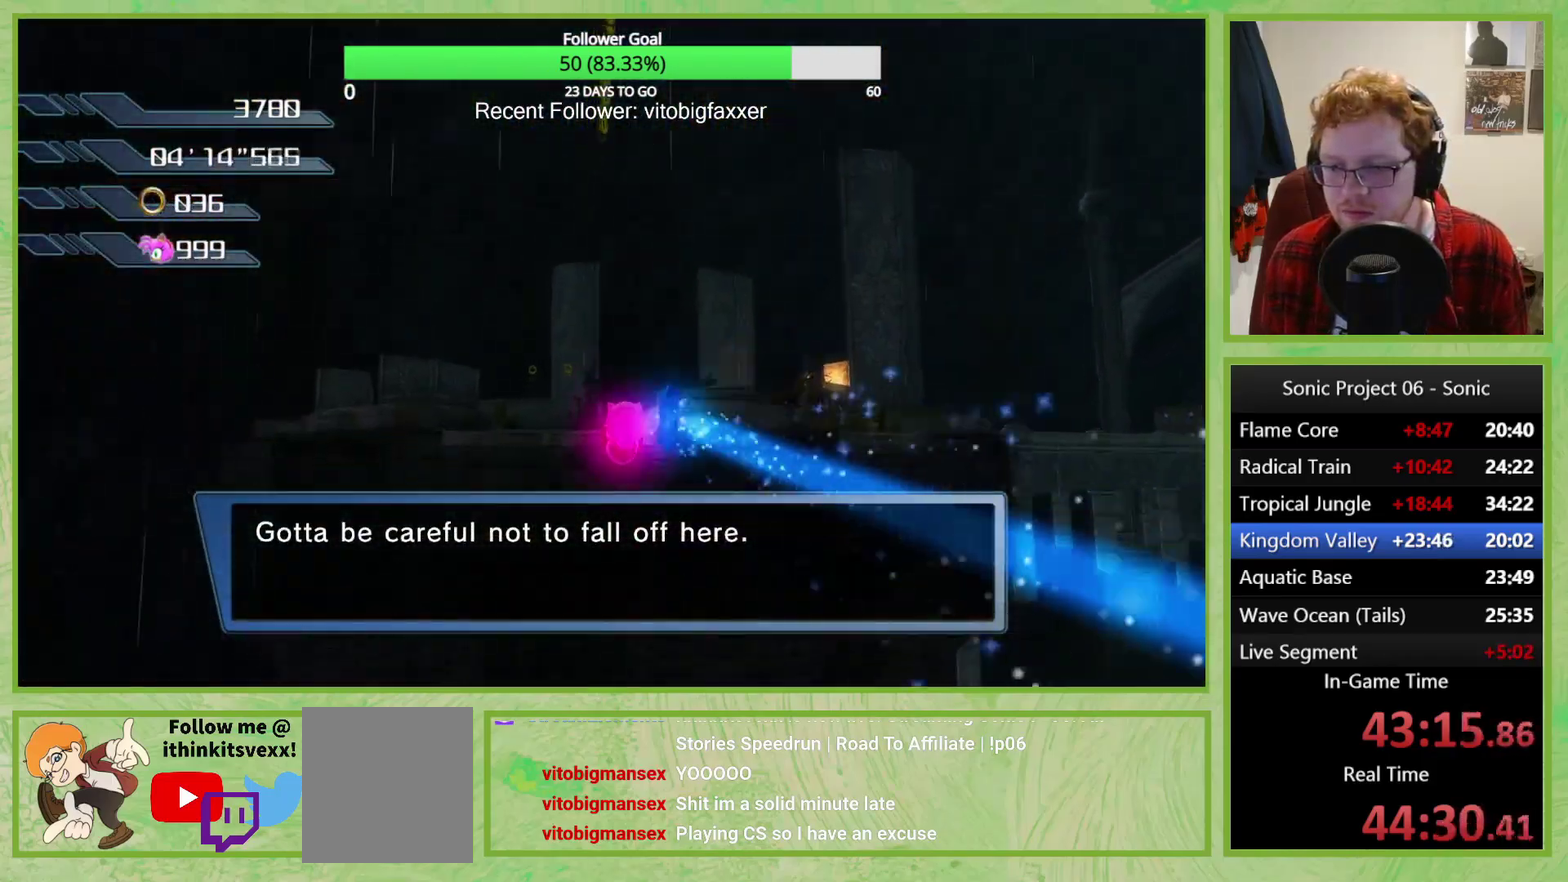
{"buttons": ["L2"], "left_stick": "center", "right_stick": "center", "events": [[17, "left_stick", "center"], [217, "A", "up"], [217, "L2", "down"], [351, "DPAD_RIGHT", "down"], [451, "DPAD_RIGHT", "up"]]}
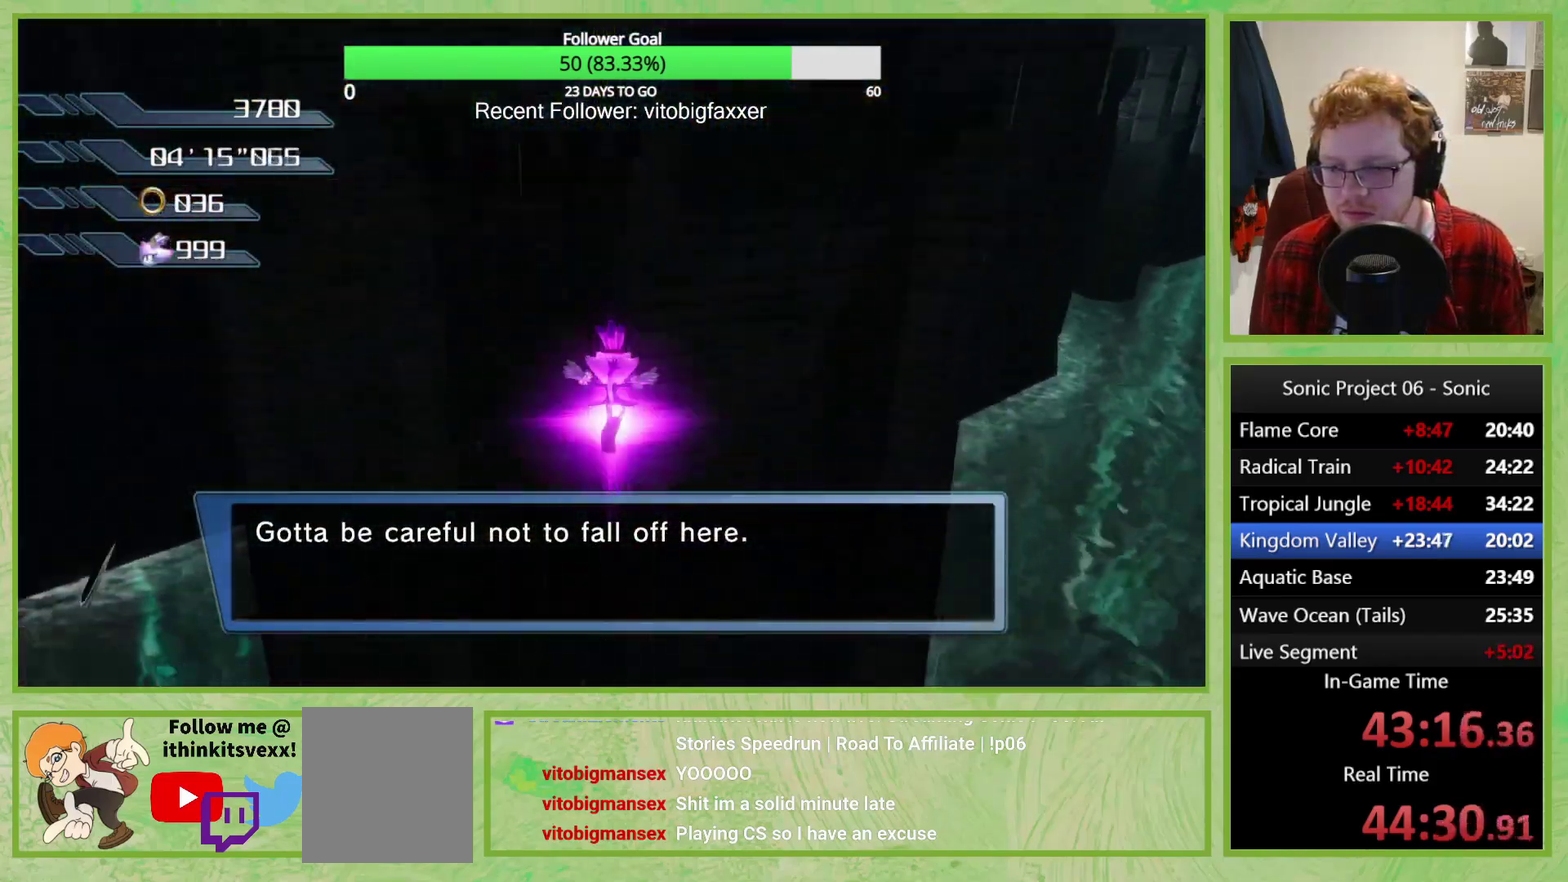
{"buttons": [], "left_stick": "center", "right_stick": "center", "events": [[183, "A", "down"], [367, "L2", "up"], [500, "A", "up"]]}
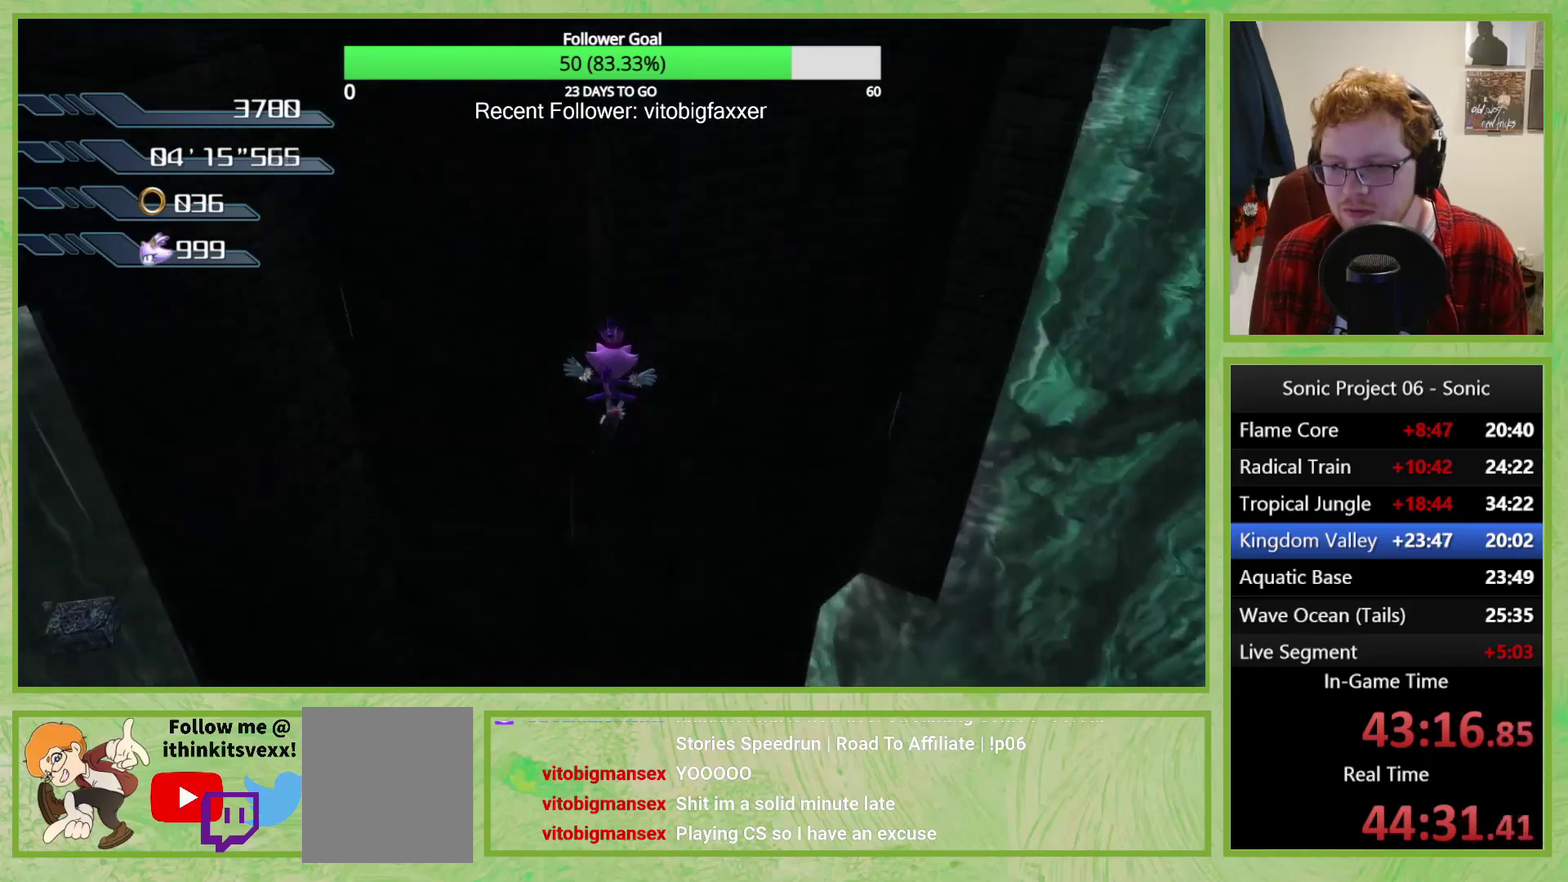
{"buttons": ["A"], "left_stick": "down-right", "right_stick": "center", "events": [[351, "left_stick", "right"], [401, "A", "down"], [501, "left_stick", "down-right"]]}
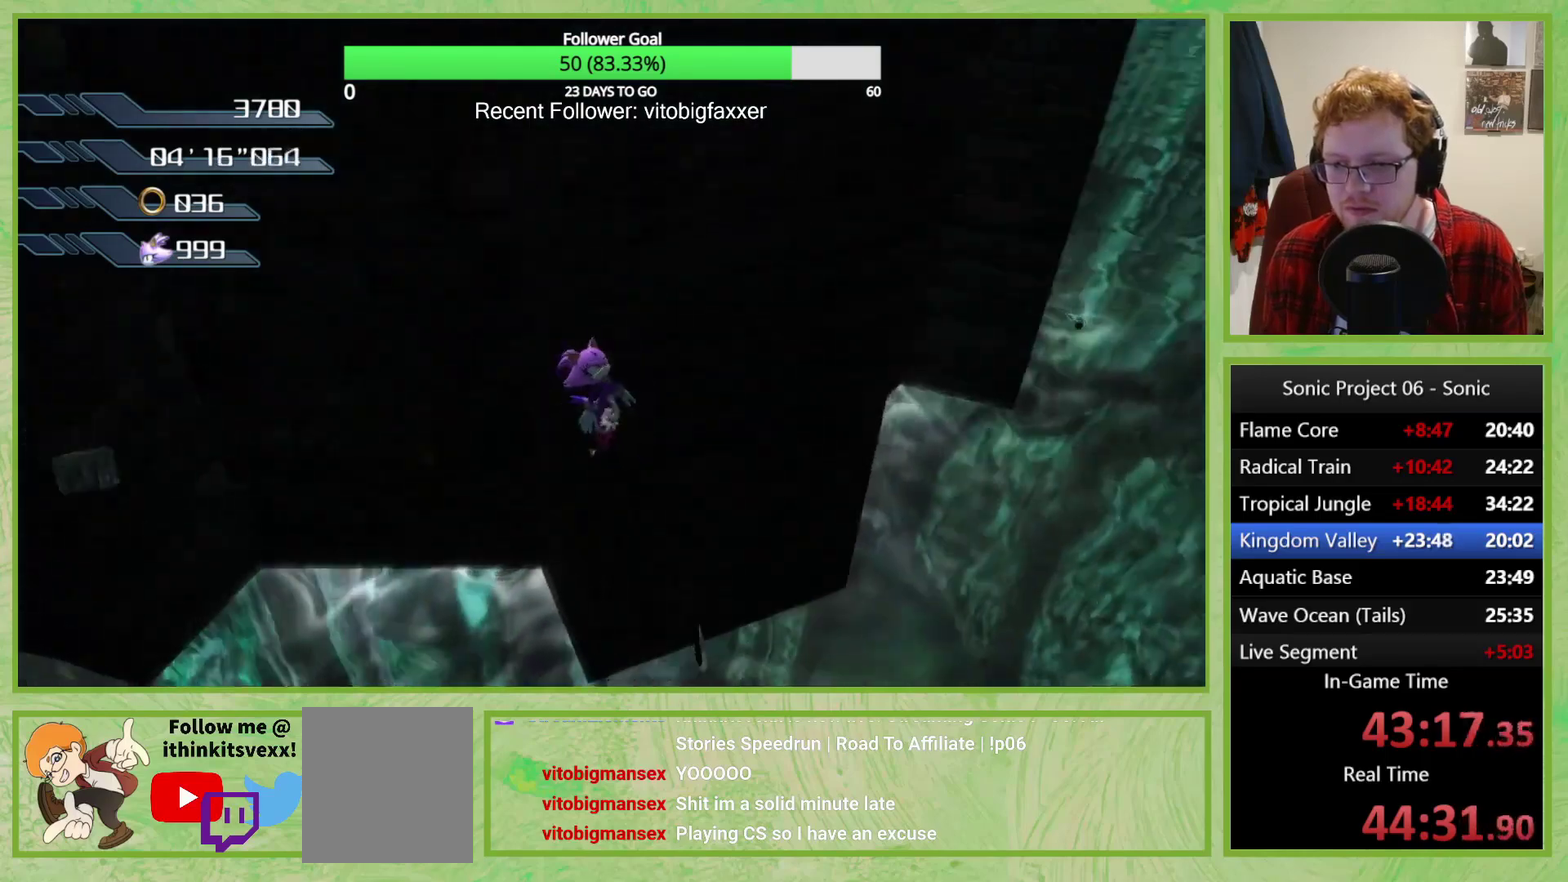
{"buttons": ["L2"], "left_stick": "left", "right_stick": "center", "events": [[183, "left_stick", "left"], [267, "left_stick", "down-left"], [350, "A", "up"], [400, "L2", "down"], [400, "left_stick", "left"]]}
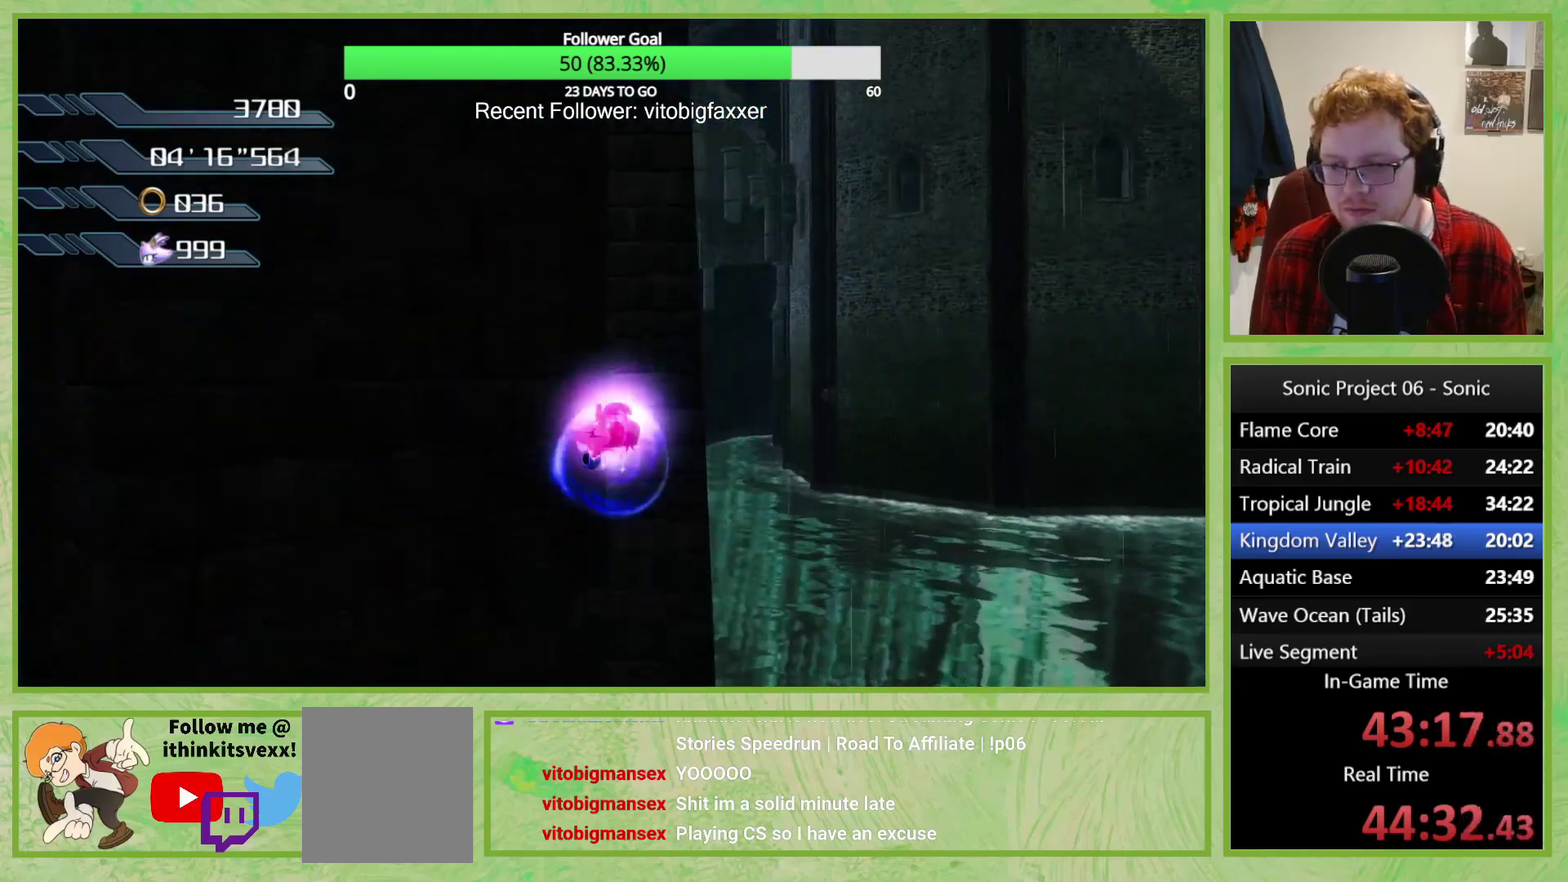
{"buttons": ["A"], "left_stick": "down-left", "right_stick": "center", "events": [[17, "DPAD_LEFT", "down"], [117, "DPAD_LEFT", "up"], [217, "L2", "up"], [417, "A", "down"], [451, "left_stick", "down-left"]]}
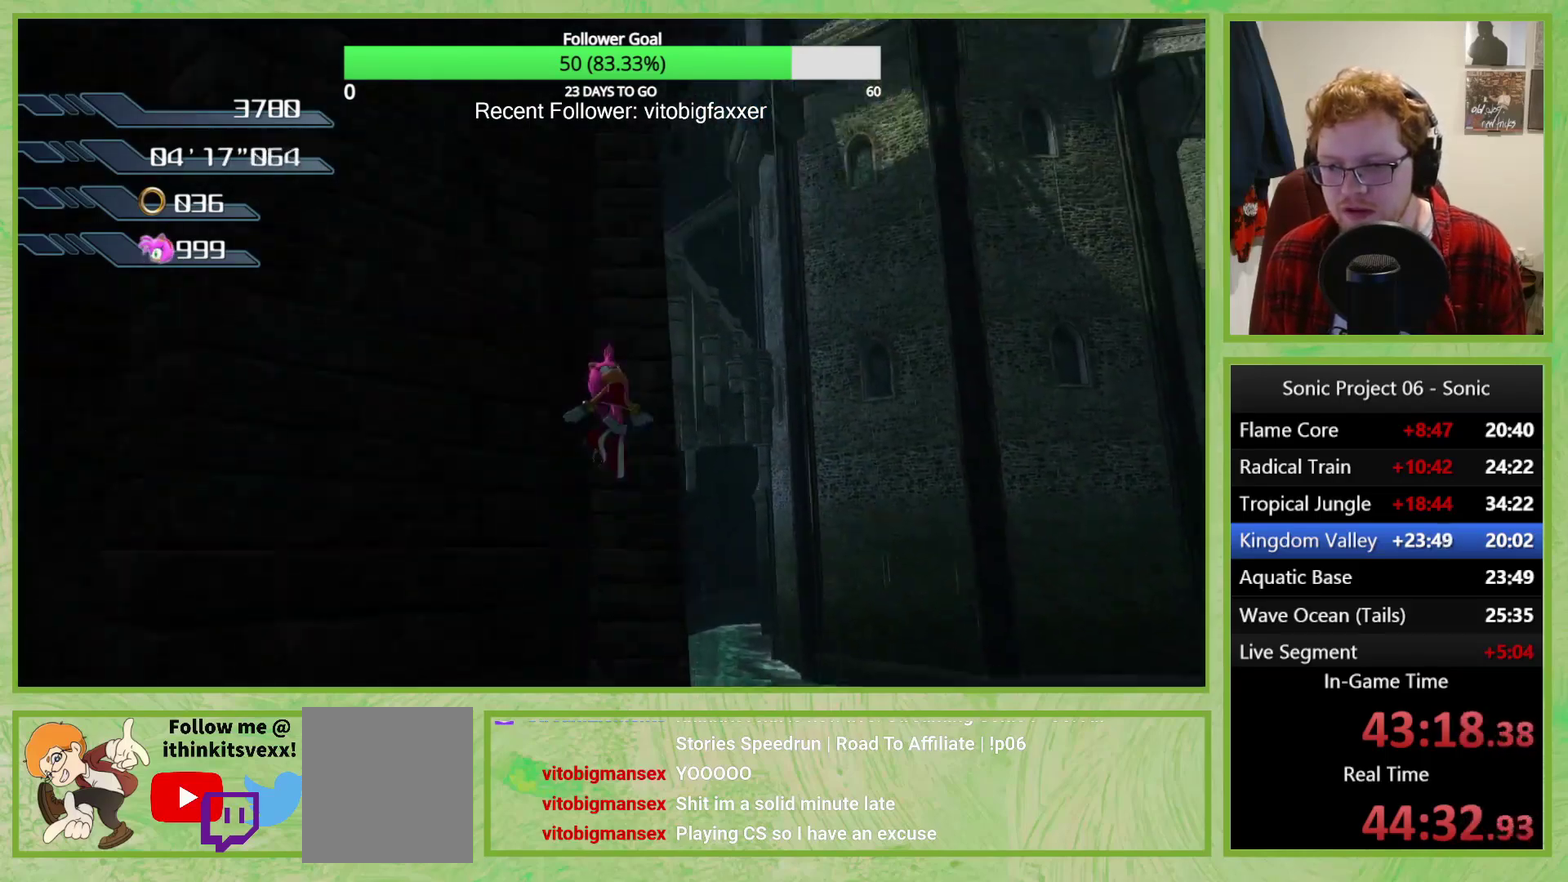
{"buttons": ["A"], "left_stick": "down-right", "right_stick": "center", "events": [[267, "left_stick", "left"], [317, "left_stick", "center"], [400, "left_stick", "right"], [467, "left_stick", "down-right"]]}
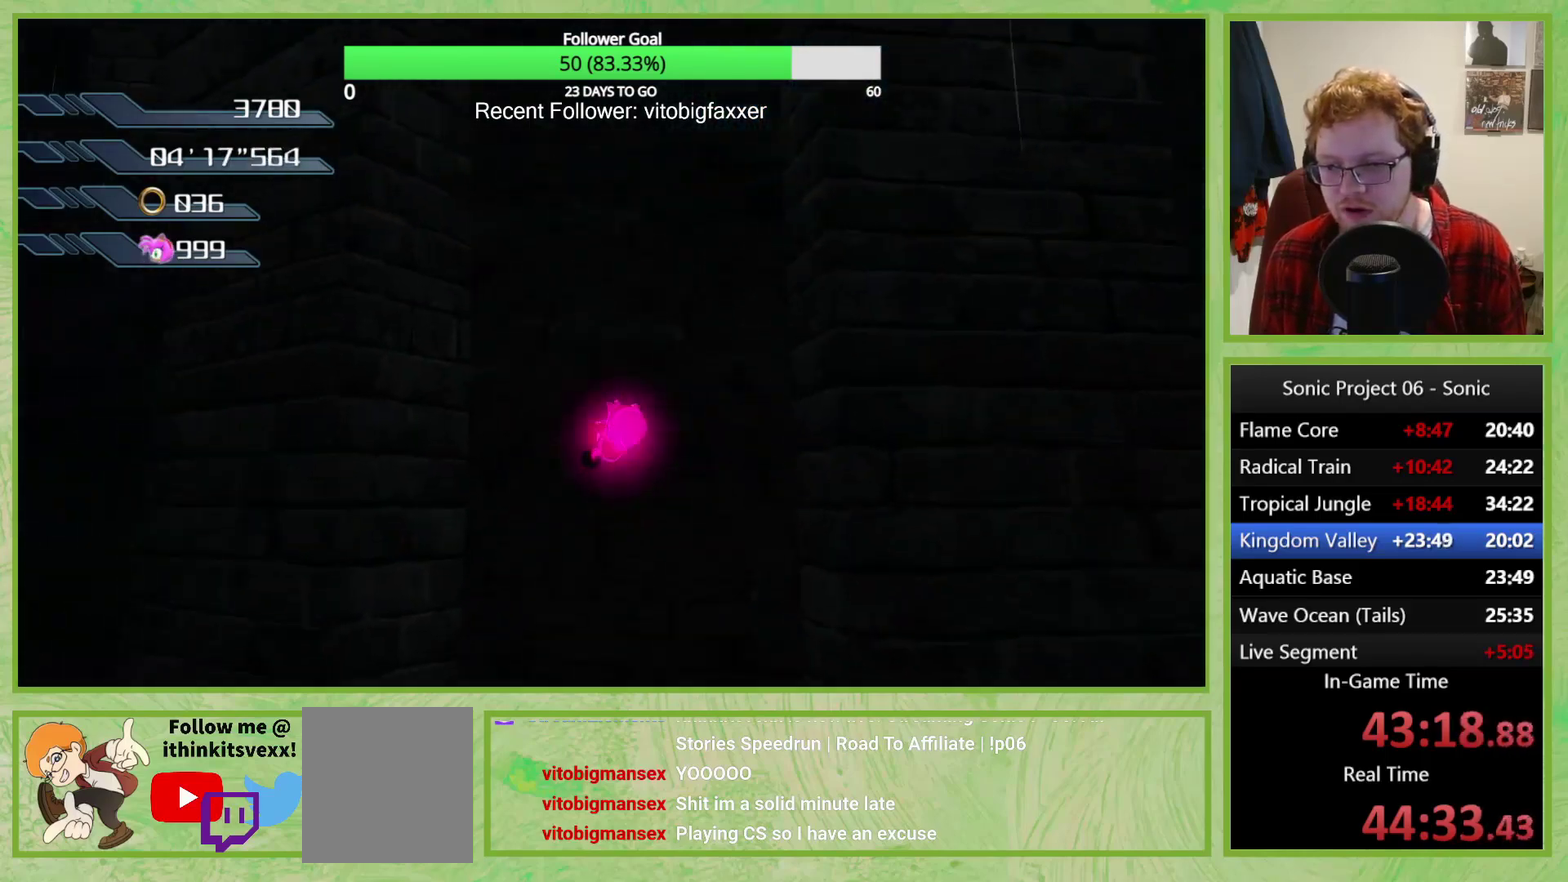
{"buttons": ["A"], "left_stick": "left", "right_stick": "center", "events": [[267, "A", "up"], [301, "left_stick", "center"], [384, "left_stick", "left"], [501, "A", "down"]]}
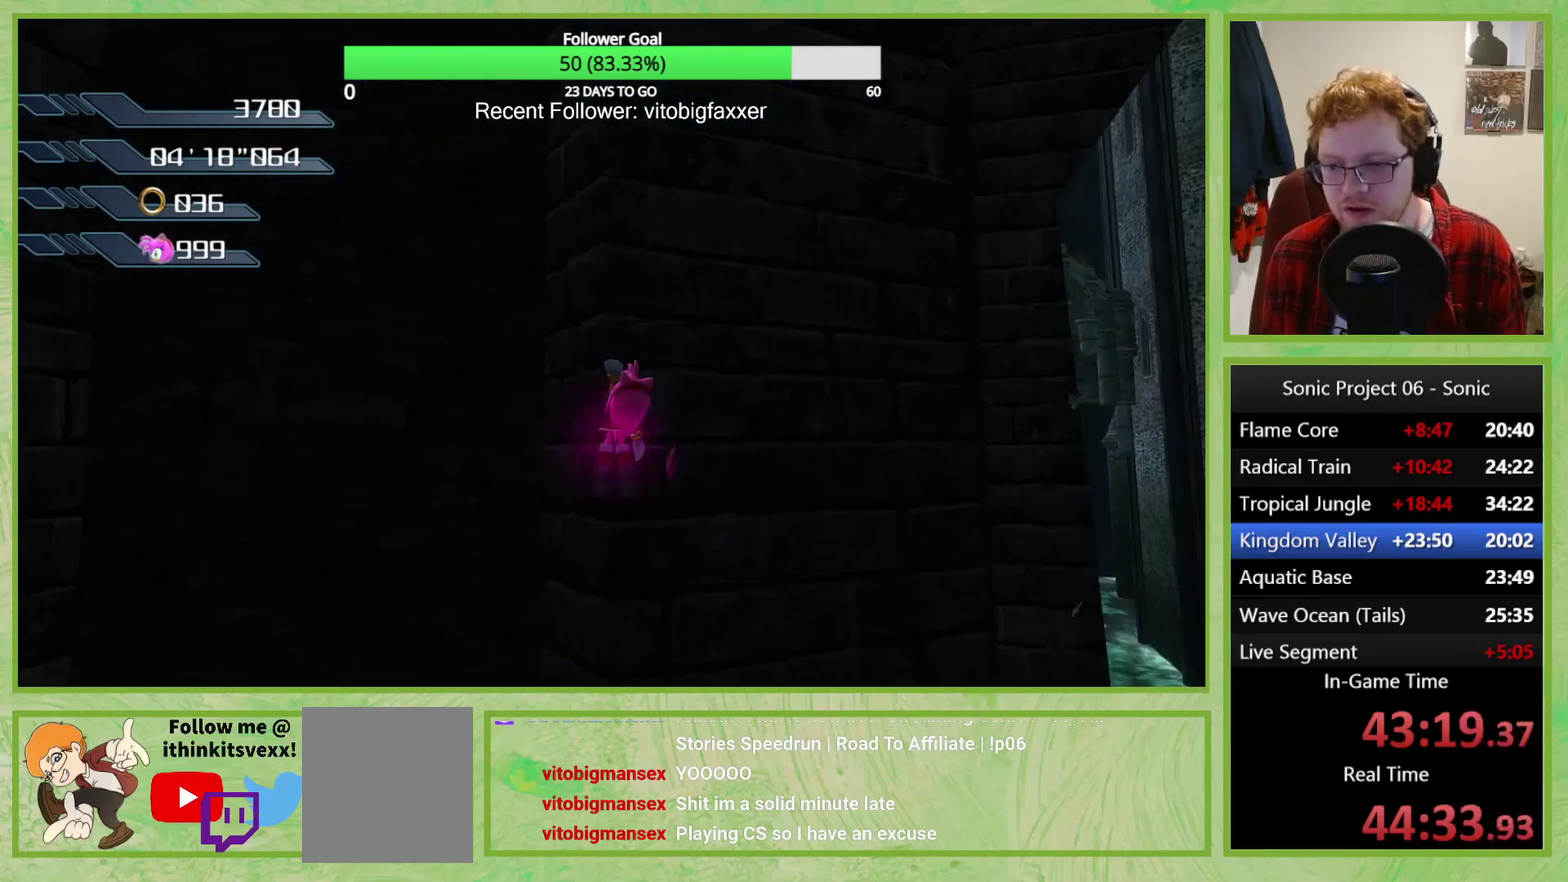
{"buttons": ["A"], "left_stick": "right", "right_stick": "center", "events": [[66, "left_stick", "down-left"], [250, "left_stick", "left"], [317, "left_stick", "center"], [367, "left_stick", "right"]]}
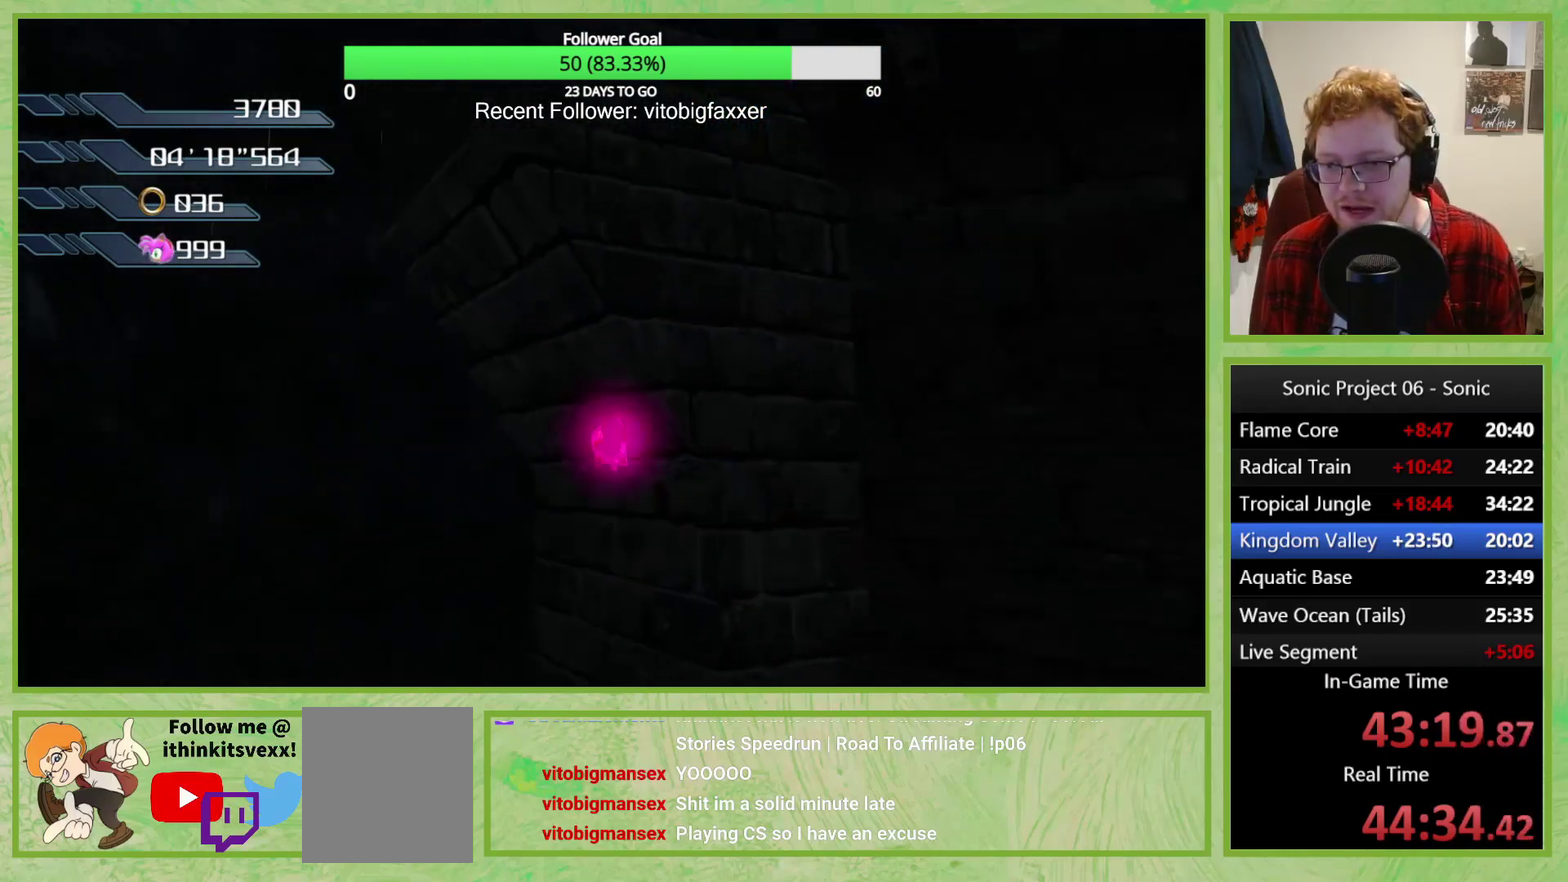
{"buttons": ["A"], "left_stick": "left", "right_stick": "down-left", "events": [[200, "left_stick", "center"], [251, "A", "up"], [334, "left_stick", "left"], [334, "right_stick", "down-left"], [451, "A", "down"]]}
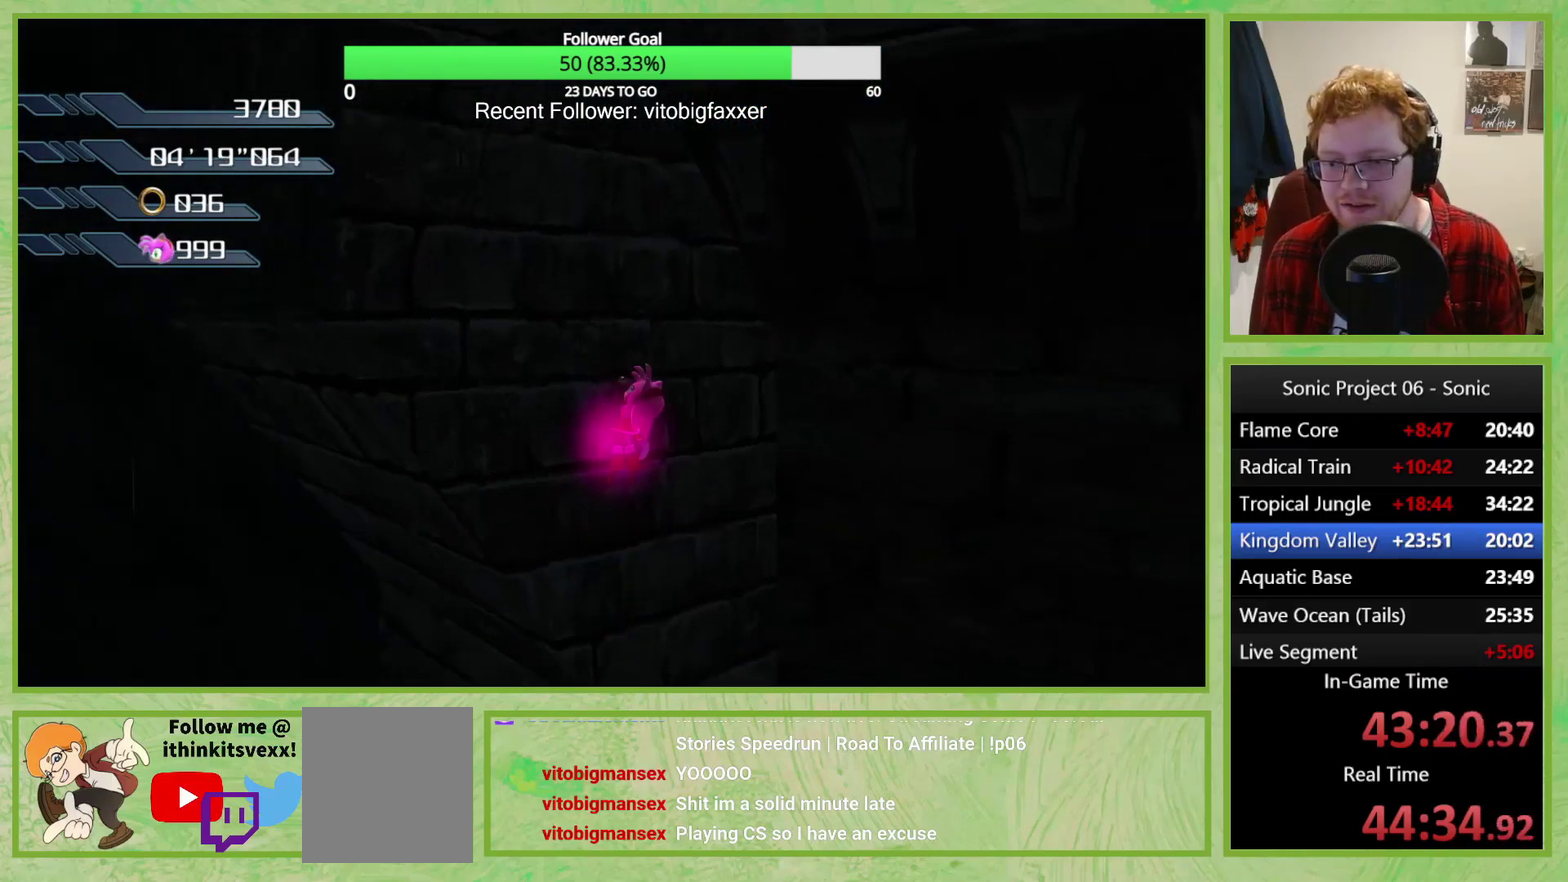
{"buttons": ["A"], "left_stick": "left", "right_stick": "center", "events": [[117, "right_stick", "center"], [233, "A", "up"], [283, "A", "down"]]}
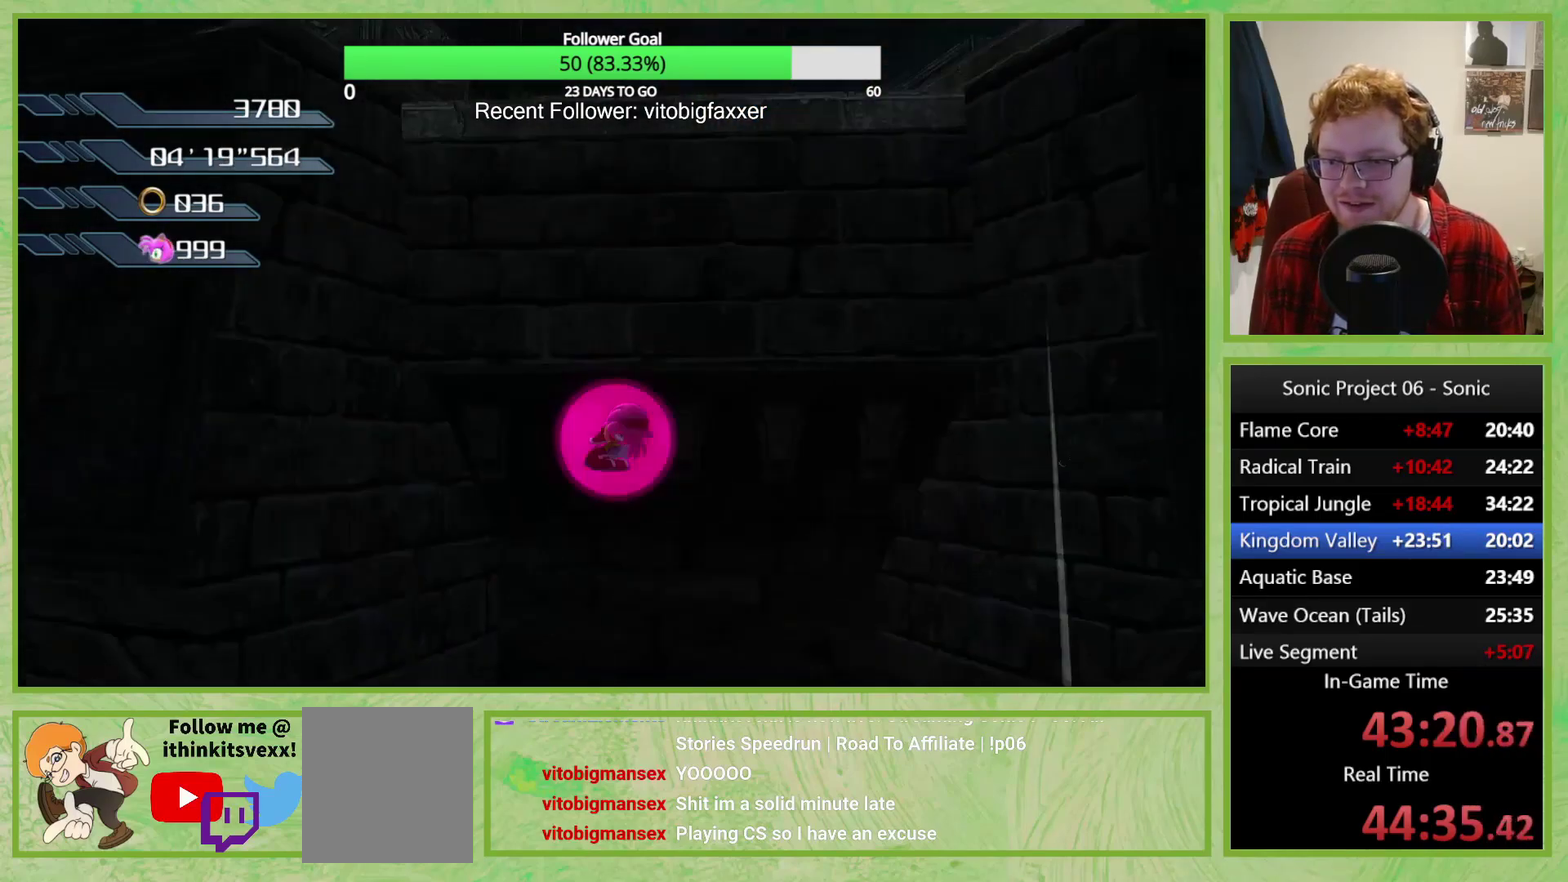
{"buttons": [], "left_stick": "center", "right_stick": "center", "events": [[334, "left_stick", "center"], [467, "A", "up"]]}
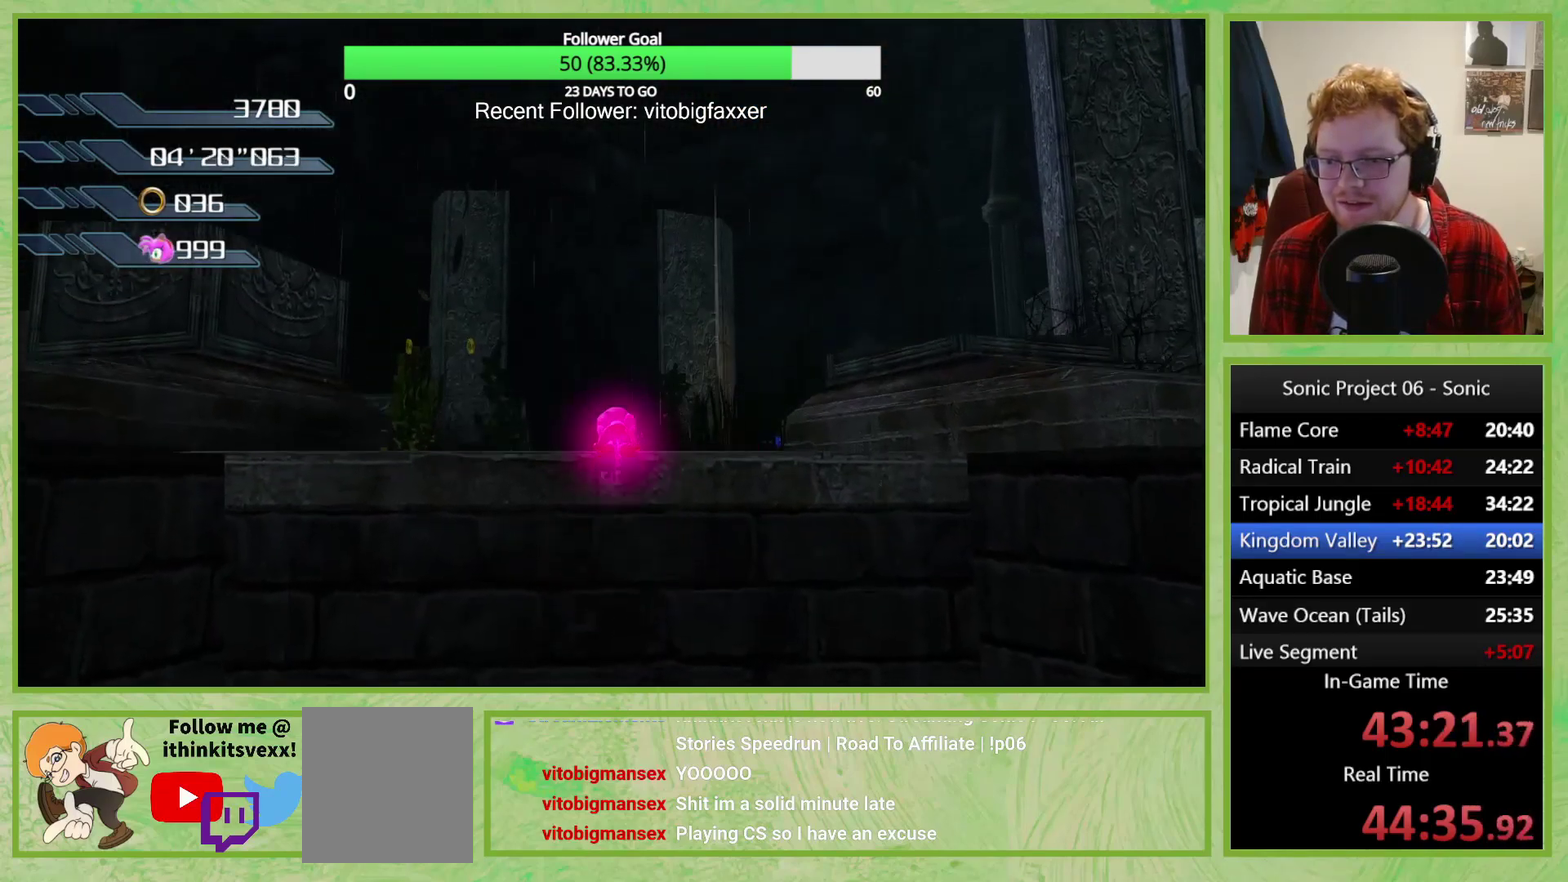
{"buttons": [], "left_stick": "center", "right_stick": "down-left", "events": [[434, "right_stick", "down-left"]]}
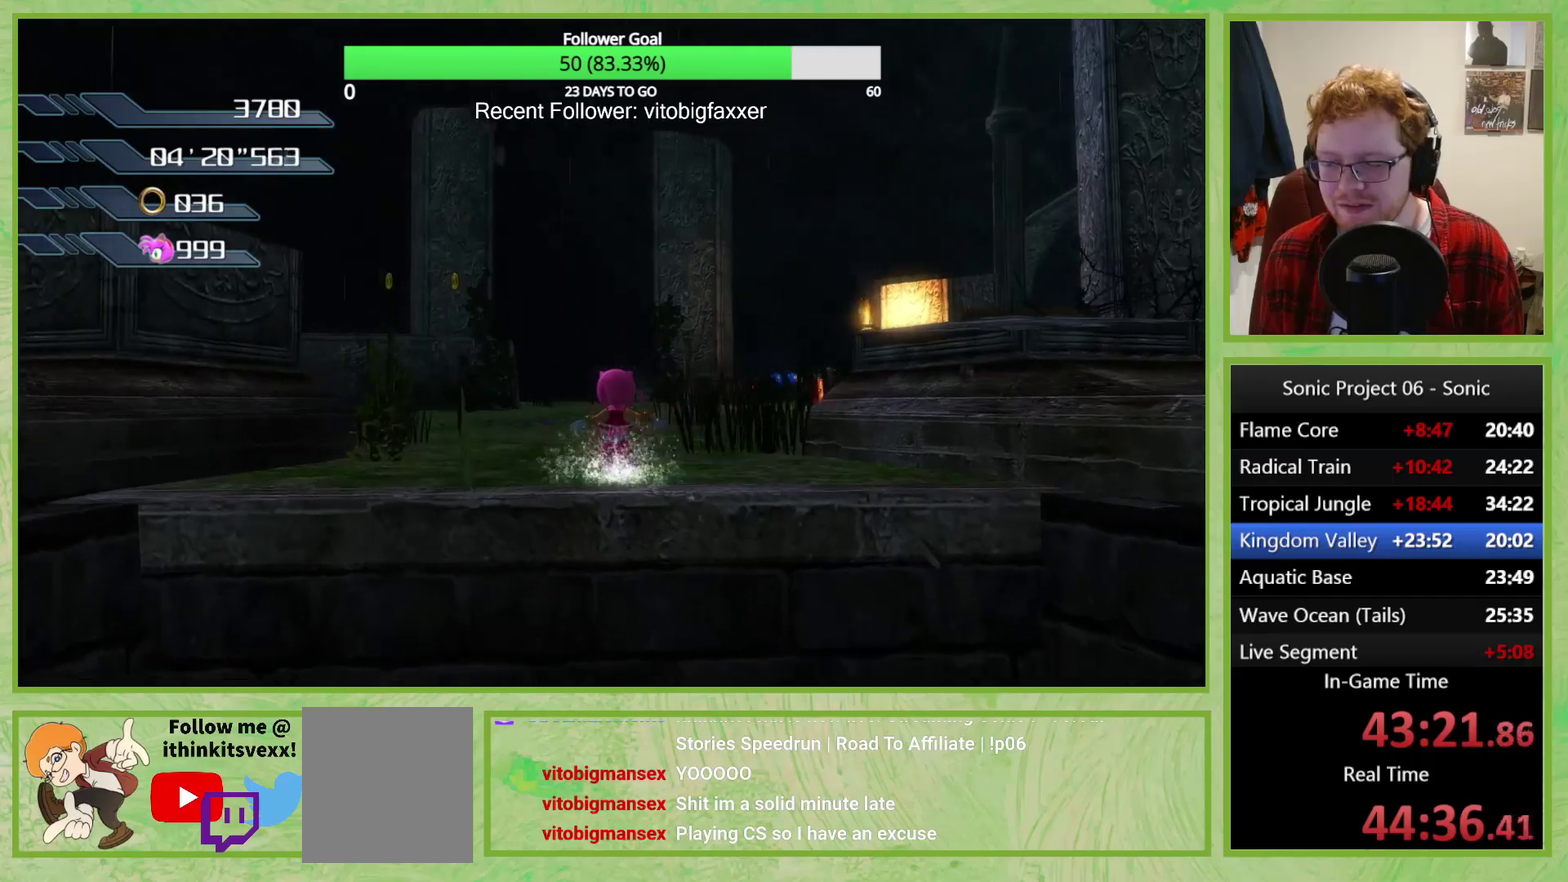
{"buttons": [], "left_stick": "left", "right_stick": "down-left", "events": [[150, "left_stick", "left"]]}
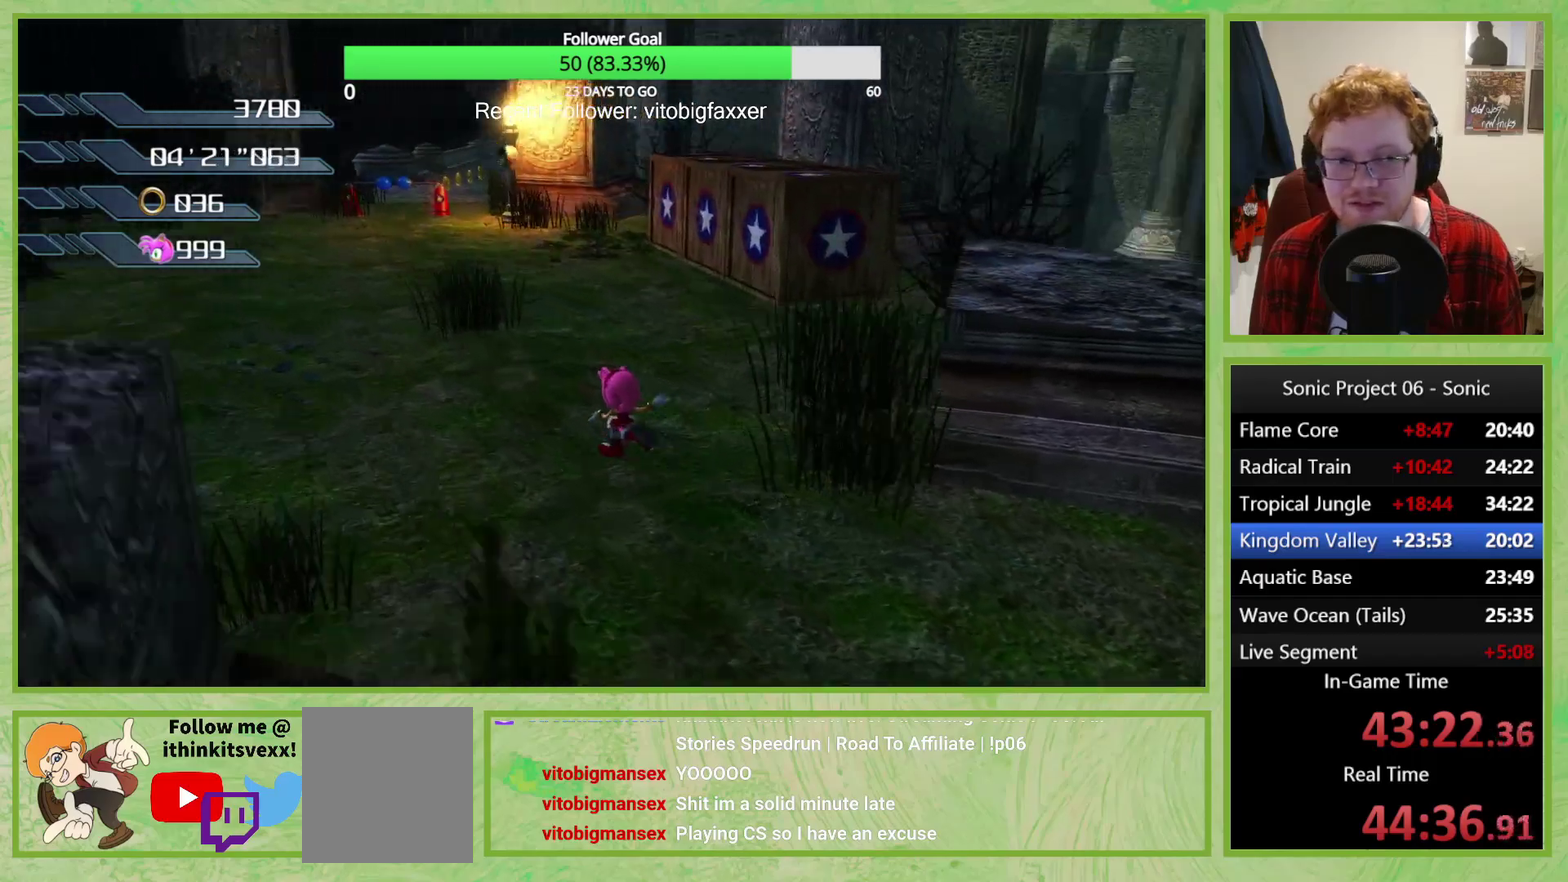
{"buttons": [], "left_stick": "left", "right_stick": "center", "events": [[117, "right_stick", "center"]]}
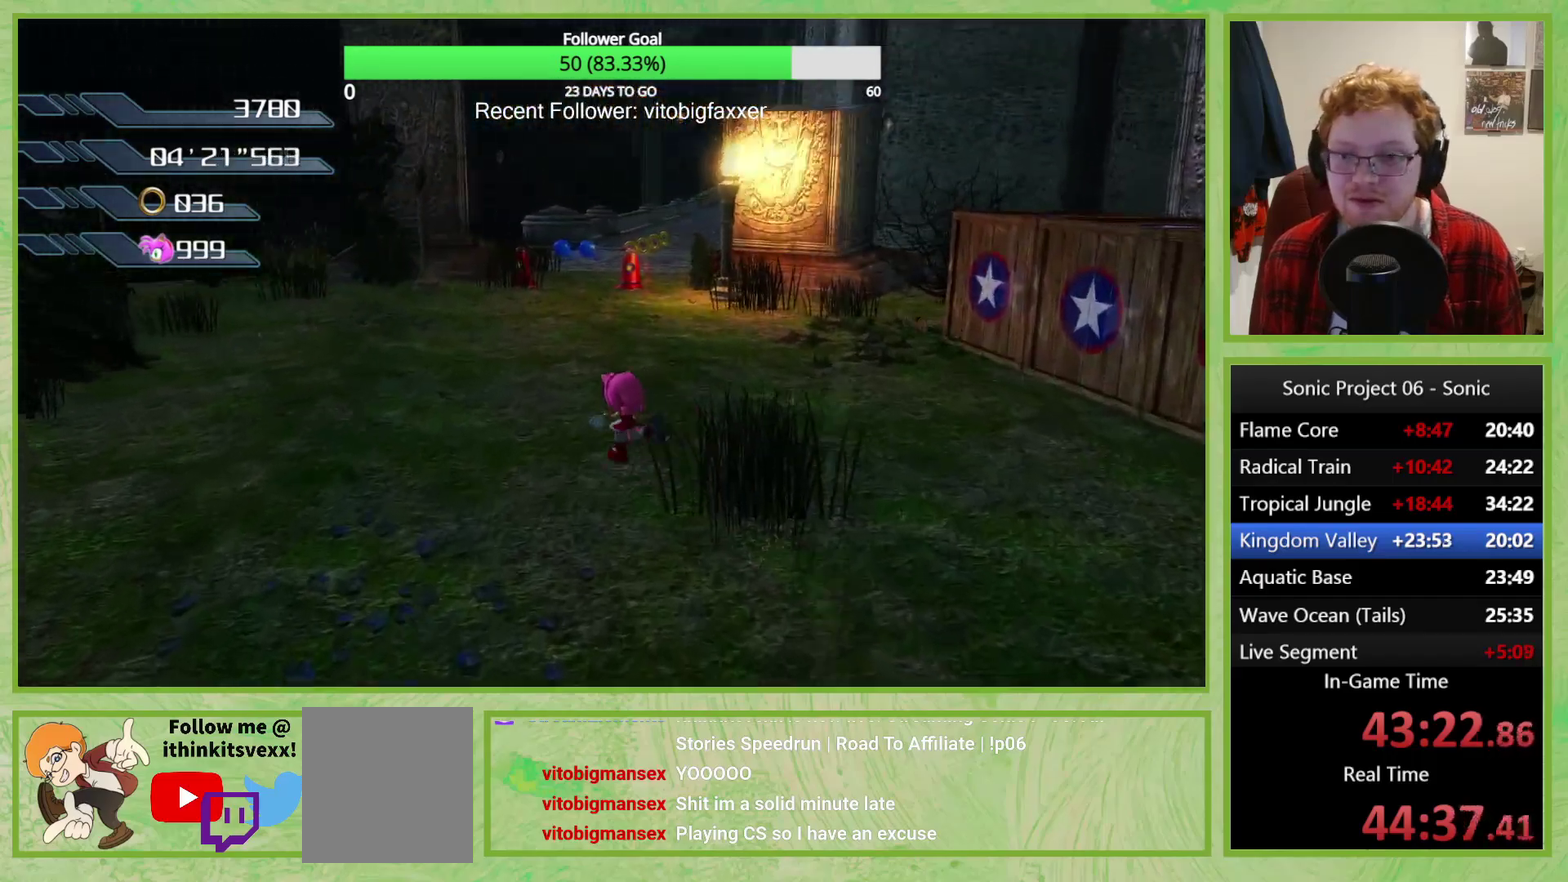
{"buttons": [], "left_stick": "center", "right_stick": "center", "events": [[150, "left_stick", "center"], [217, "right_stick", "down-left"], [334, "left_stick", "right"], [384, "left_stick", "center"], [467, "right_stick", "center"]]}
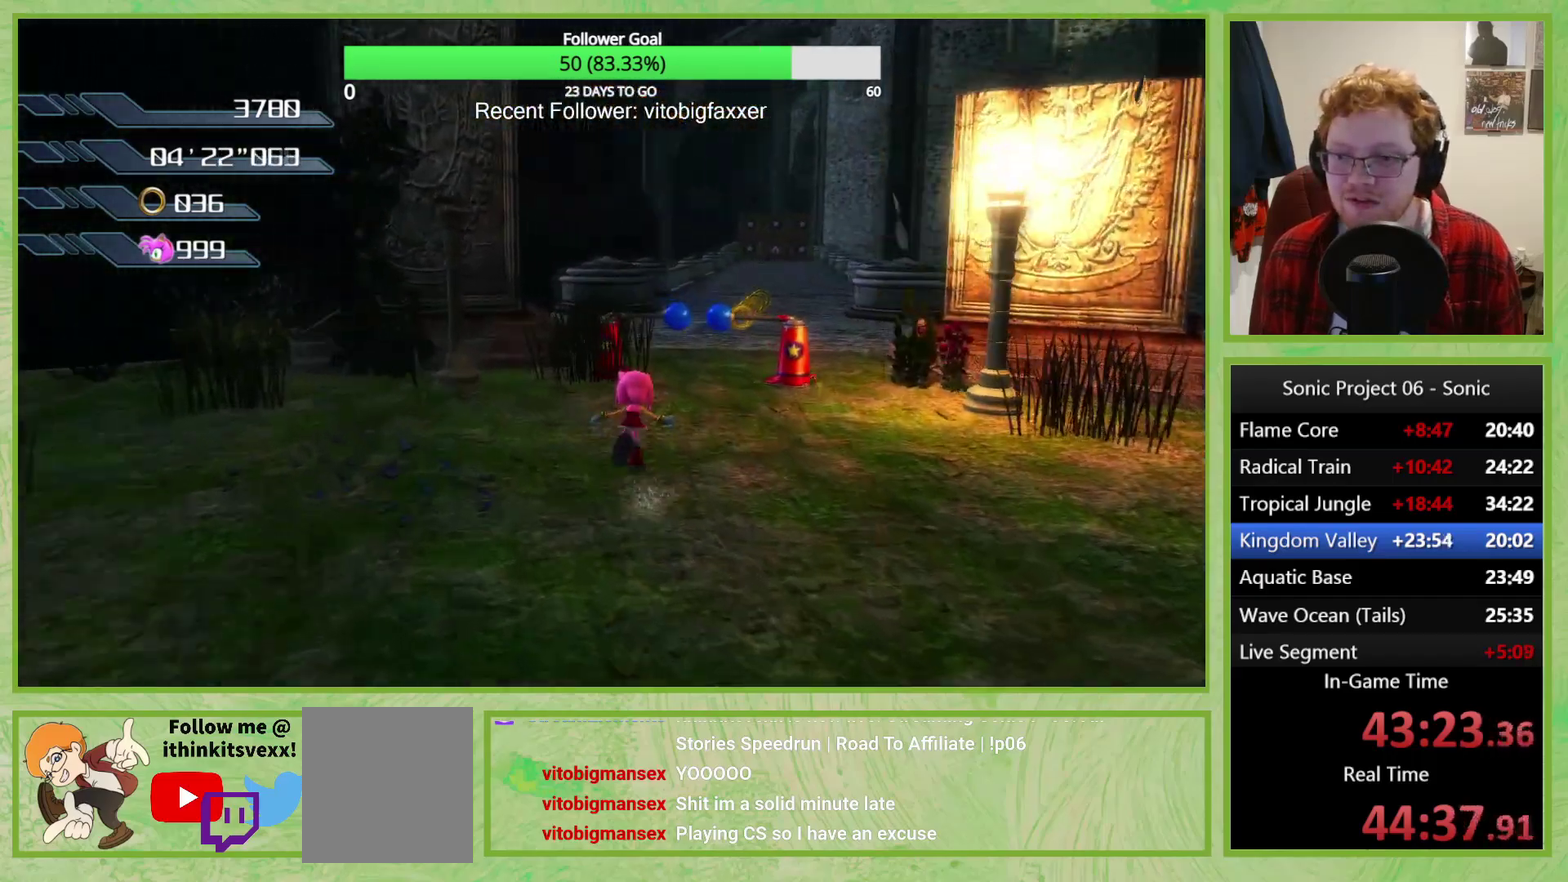
{"buttons": ["X"], "left_stick": "center", "right_stick": "center", "events": [[66, "left_stick", "right"], [217, "X", "down"], [233, "left_stick", "center"]]}